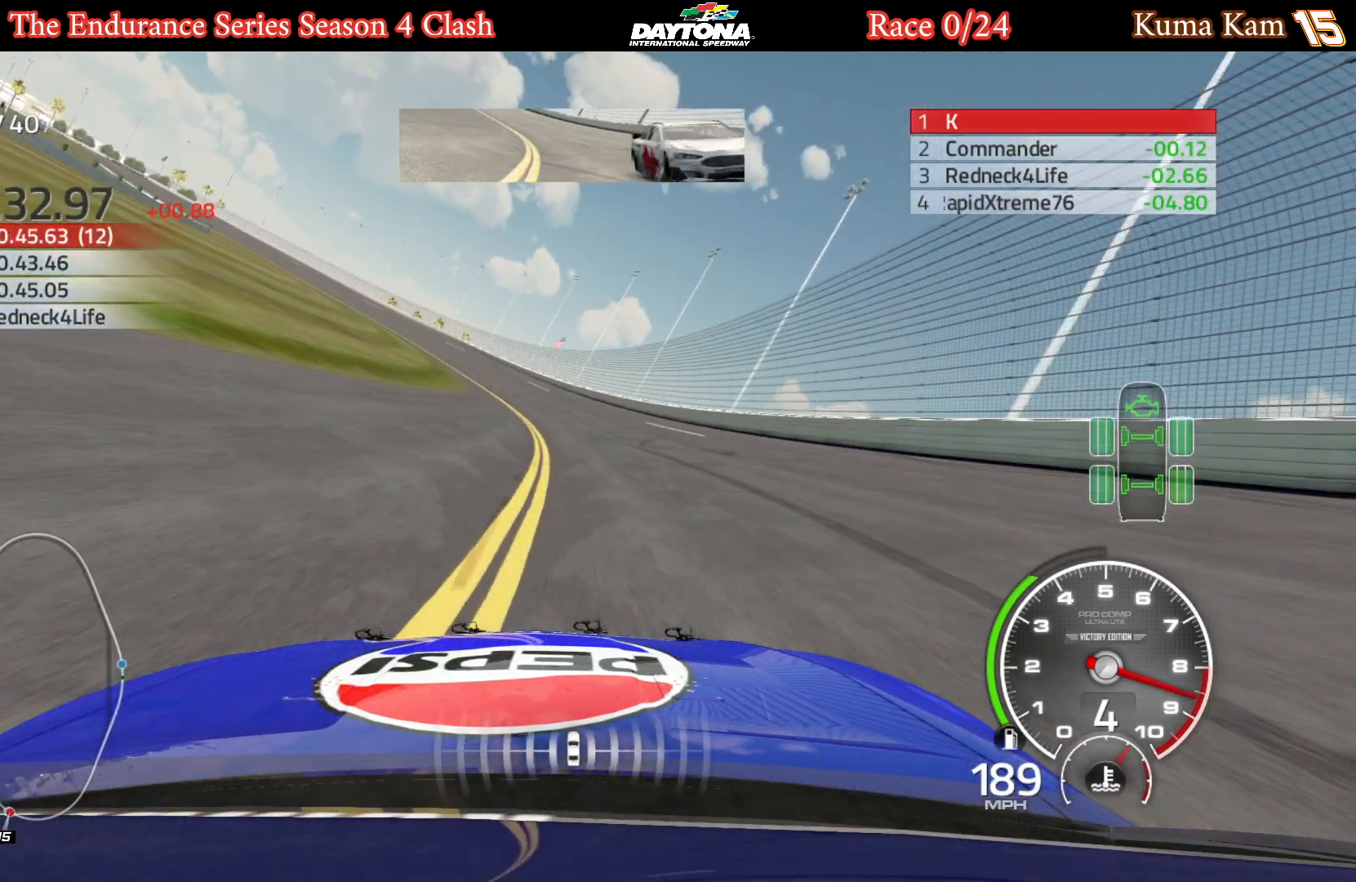
Gameplay with a controller (Xbox layout); each line is a JSON object with the inputs held at the frame after it. "events" lists button and stick changes between this image and that frame as [ms after this image, input, new state], when the widget could be followed in between.
{"buttons": ["R2"], "left_stick": "left", "right_stick": "center", "events": [[33, "left_stick", "left"], [183, "left_stick", "center"], [250, "left_stick", "down-left"], [417, "left_stick", "center"], [467, "left_stick", "left"]]}
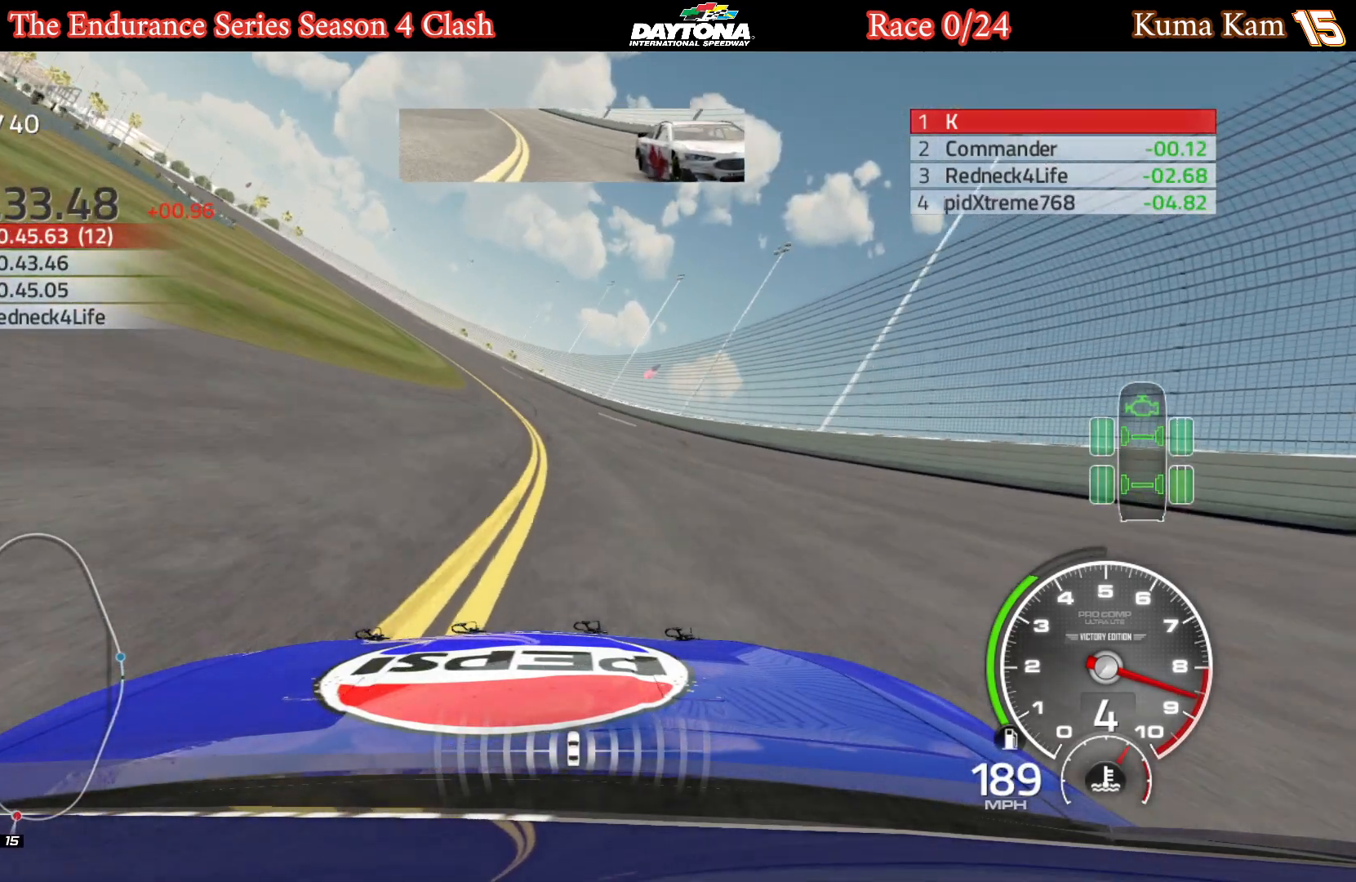
{"buttons": ["R2"], "left_stick": "left", "right_stick": "center", "events": [[350, "left_stick", "center"], [400, "left_stick", "left"]]}
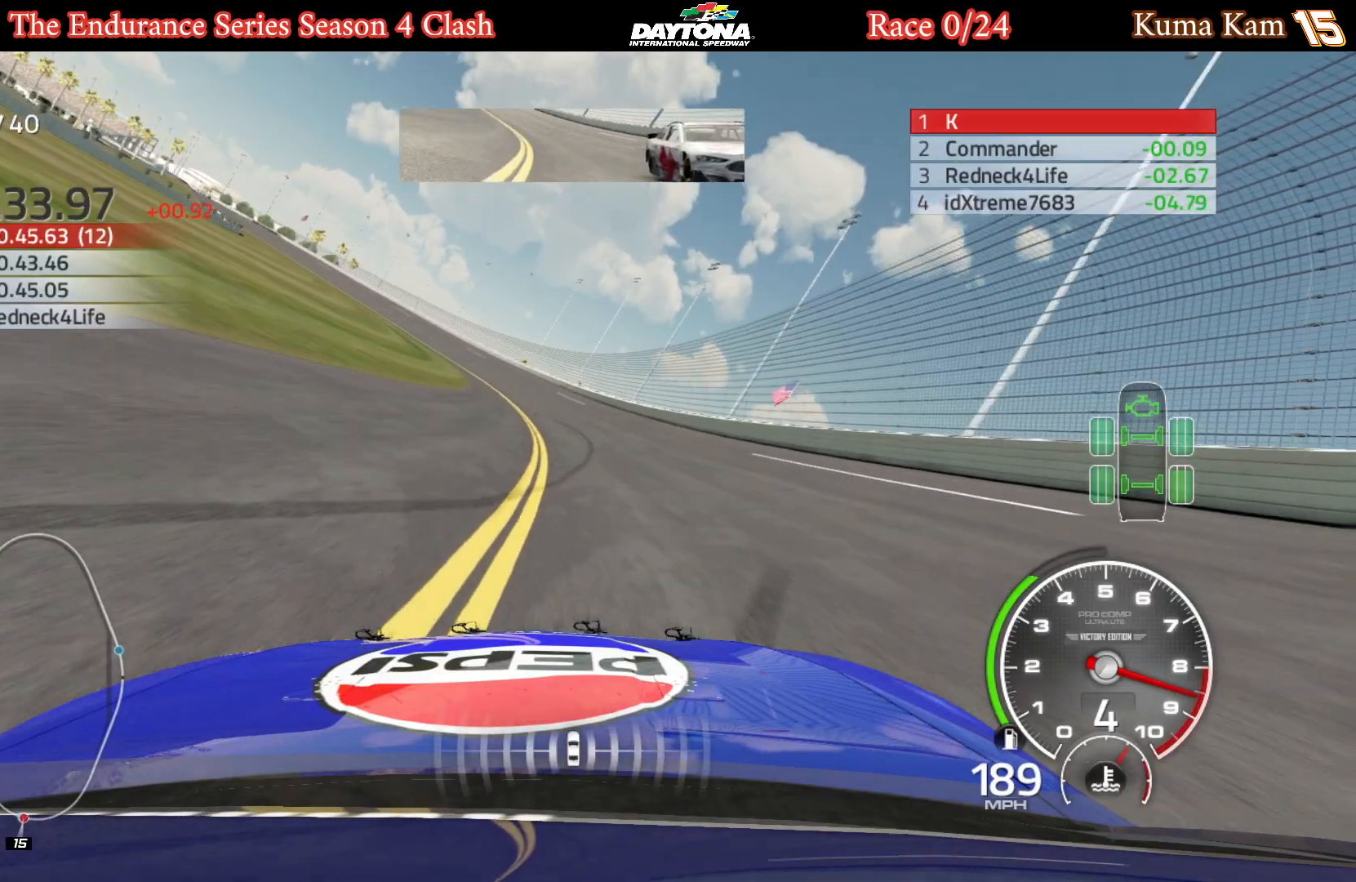
{"buttons": ["R2"], "left_stick": "center", "right_stick": "center", "events": [[50, "left_stick", "center"], [117, "left_stick", "left"], [500, "left_stick", "center"]]}
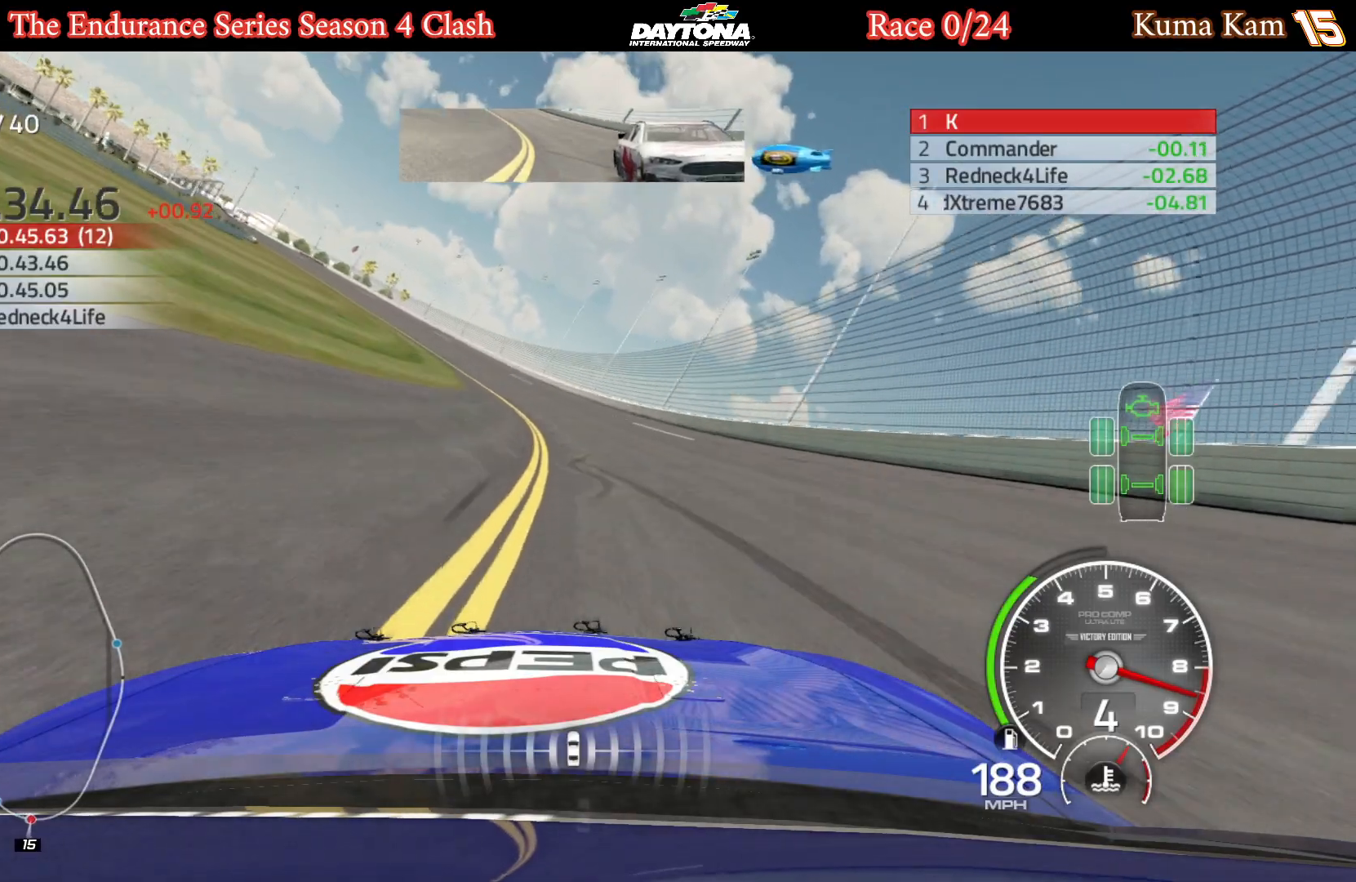
{"buttons": ["R2"], "left_stick": "left", "right_stick": "center", "events": [[33, "left_stick", "left"]]}
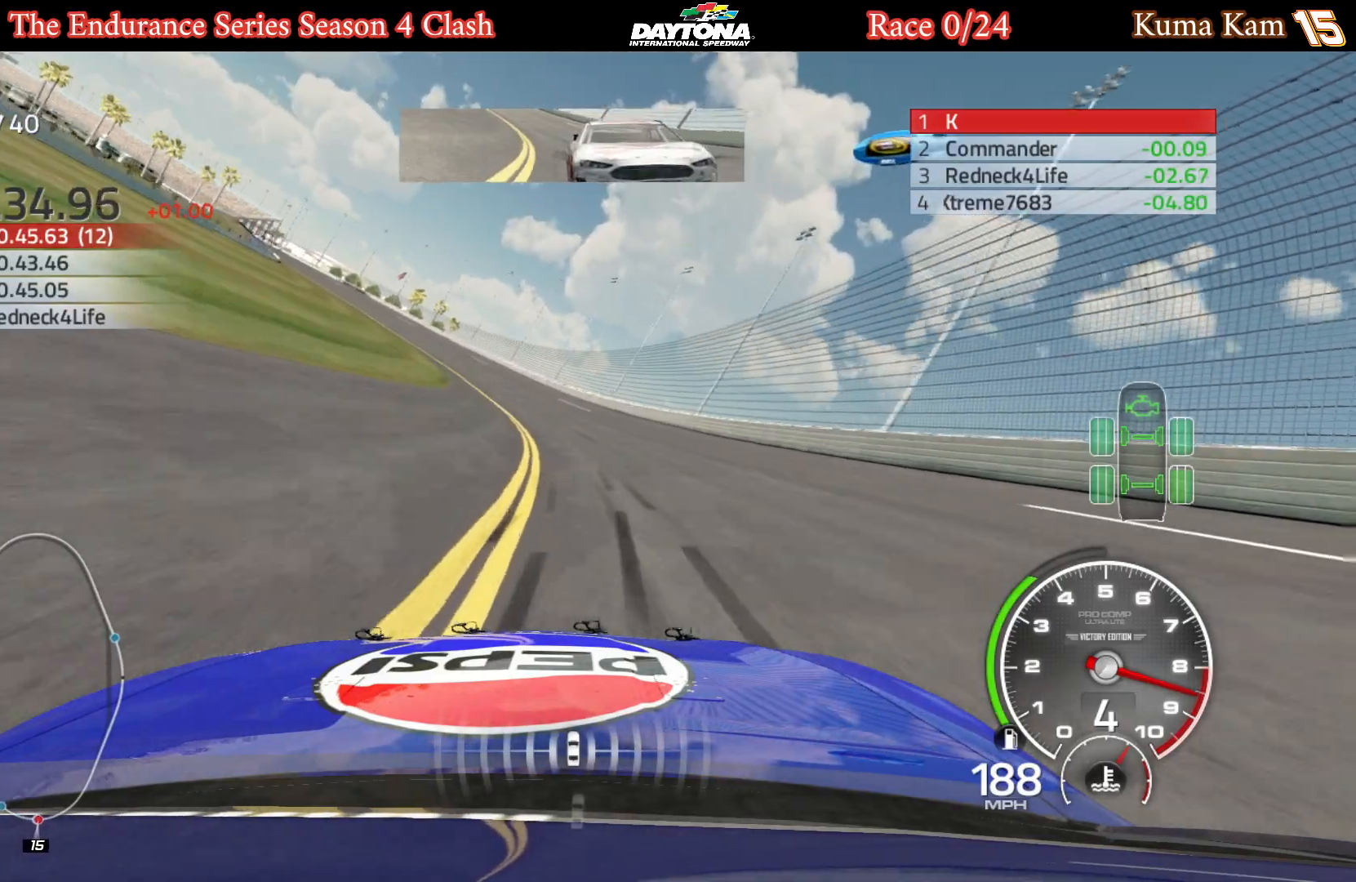
{"buttons": ["R2"], "left_stick": "left", "right_stick": "center", "events": [[133, "left_stick", "center"], [200, "left_stick", "left"], [350, "left_stick", "center"], [433, "left_stick", "left"]]}
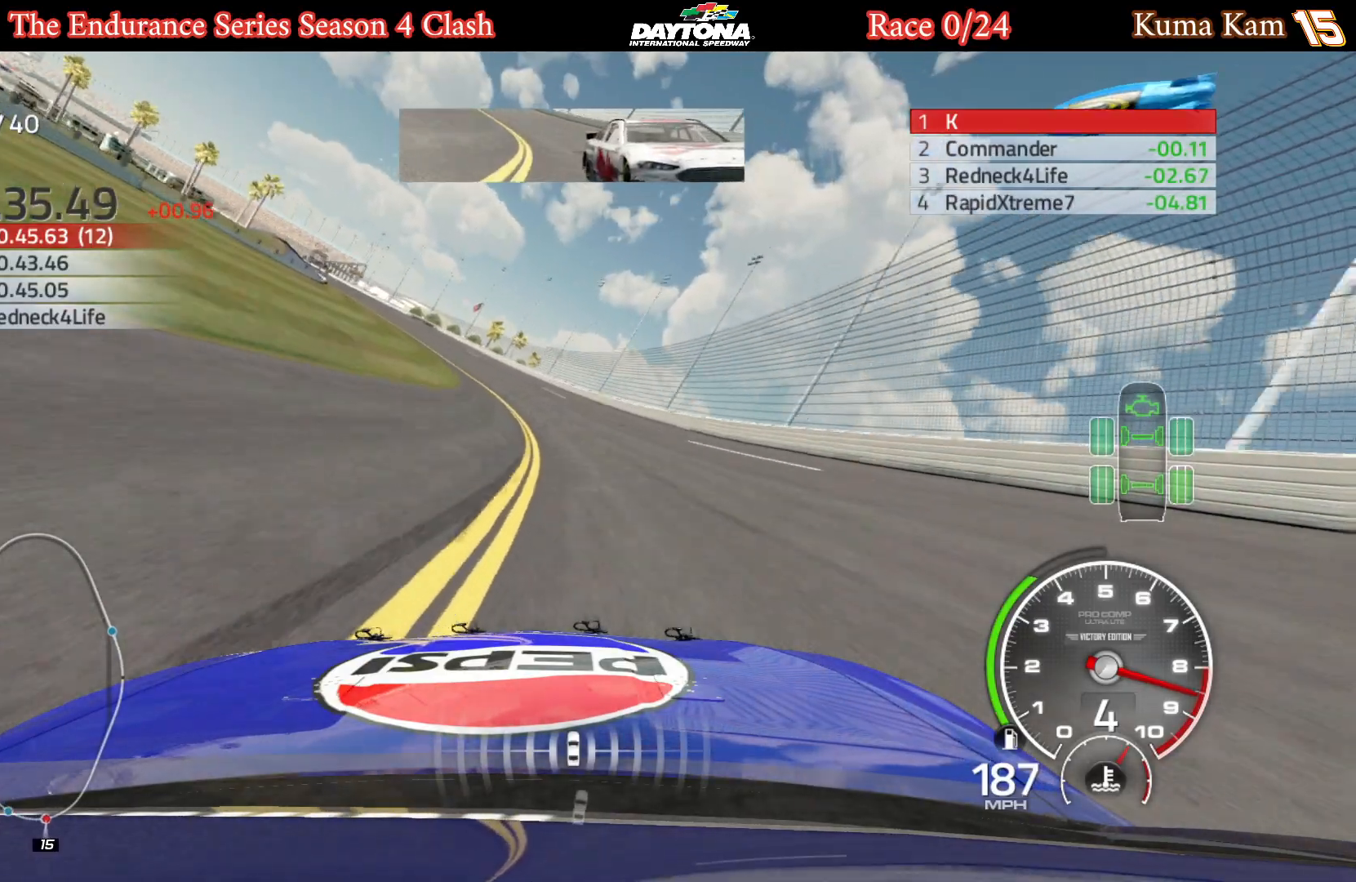
{"buttons": ["R2"], "left_stick": "left", "right_stick": "center", "events": [[83, "left_stick", "center"], [150, "left_stick", "left"], [300, "left_stick", "center"], [383, "left_stick", "left"]]}
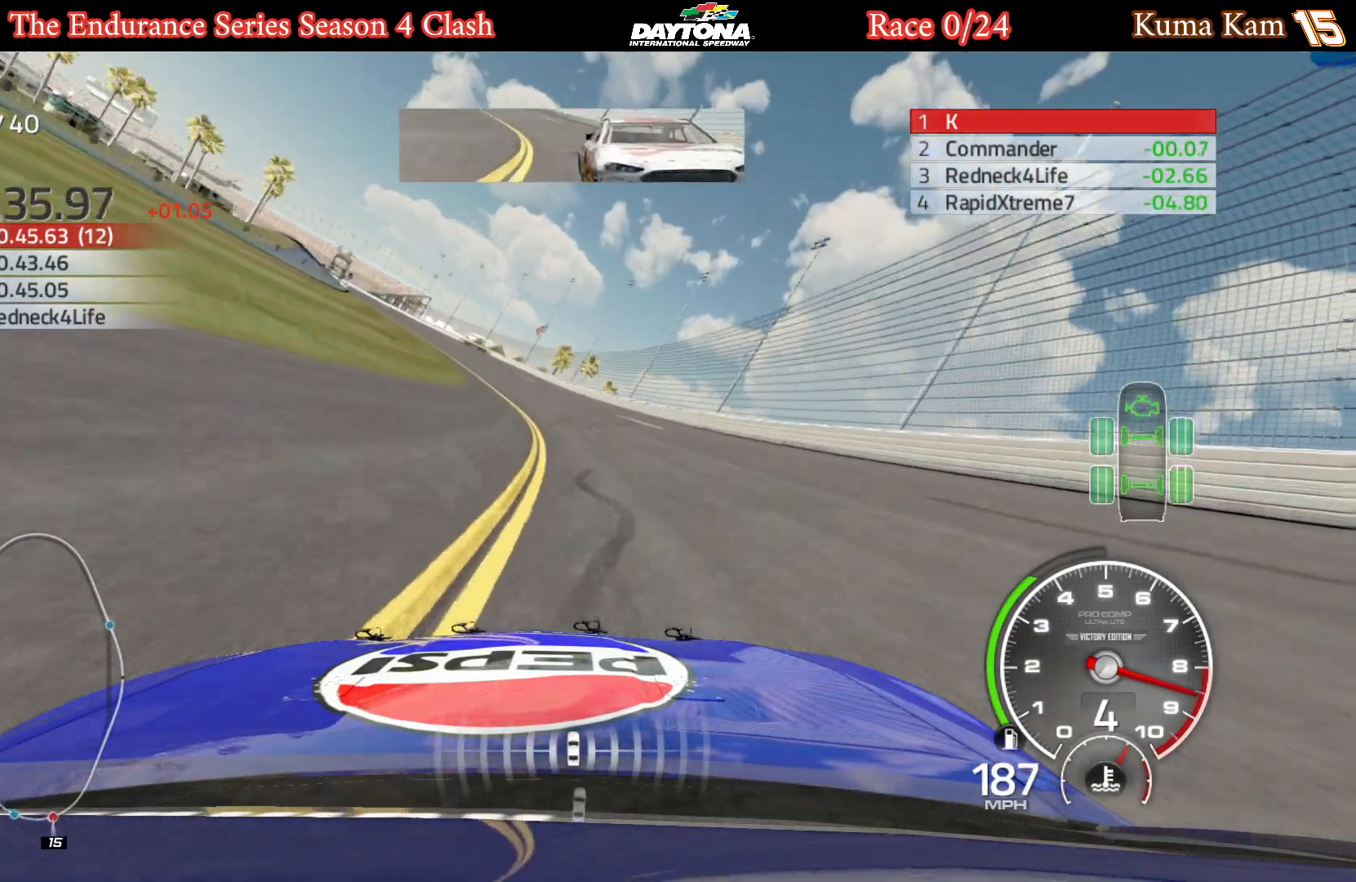
{"buttons": ["R2"], "left_stick": "left", "right_stick": "center", "events": [[50, "left_stick", "center"], [117, "left_stick", "left"], [283, "left_stick", "center"], [367, "left_stick", "left"]]}
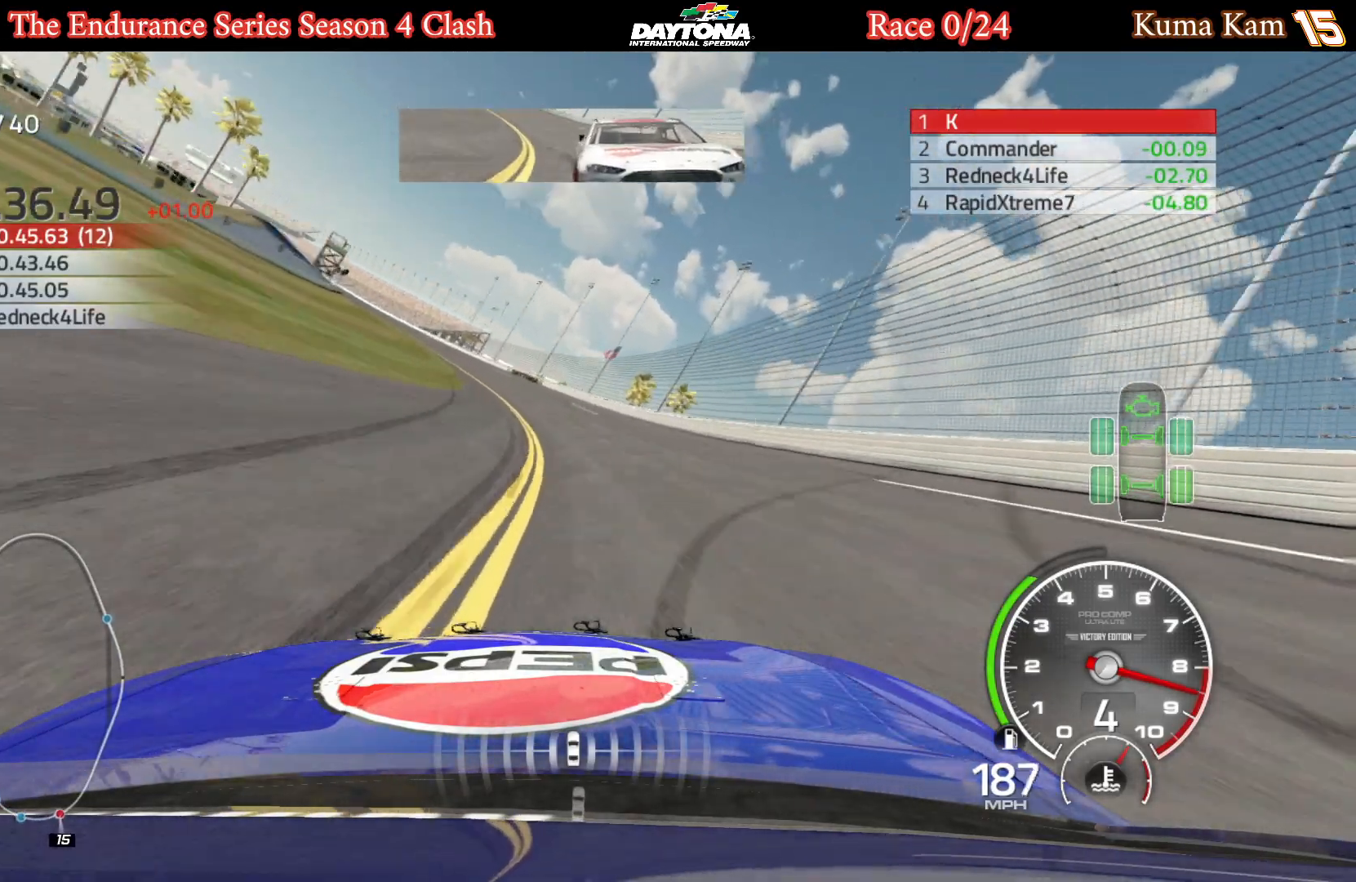
{"buttons": ["R2"], "left_stick": "left", "right_stick": "center", "events": [[250, "left_stick", "center"], [333, "left_stick", "left"]]}
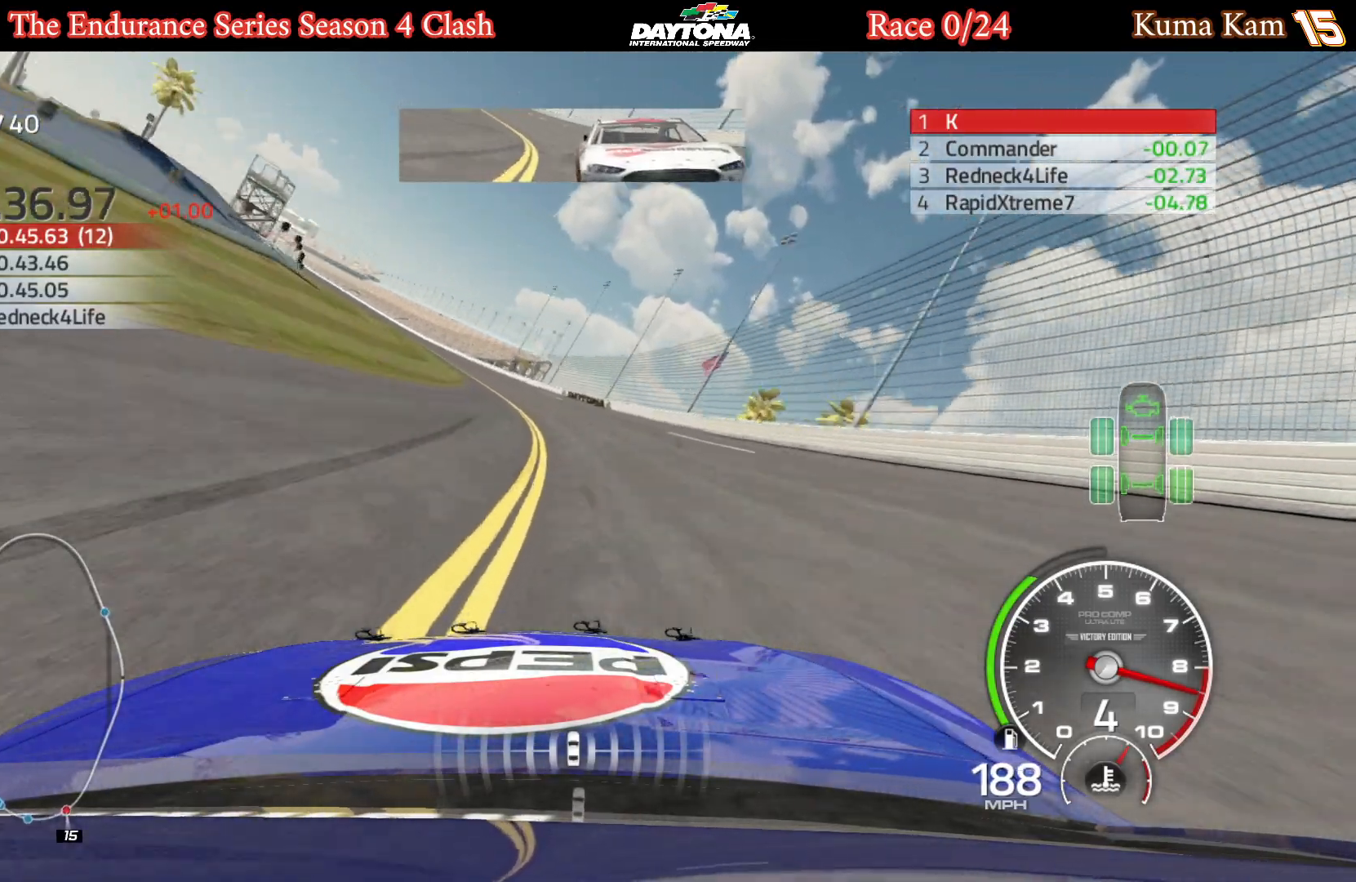
{"buttons": ["R2"], "left_stick": "left", "right_stick": "center", "events": [[217, "left_stick", "center"], [300, "left_stick", "left"]]}
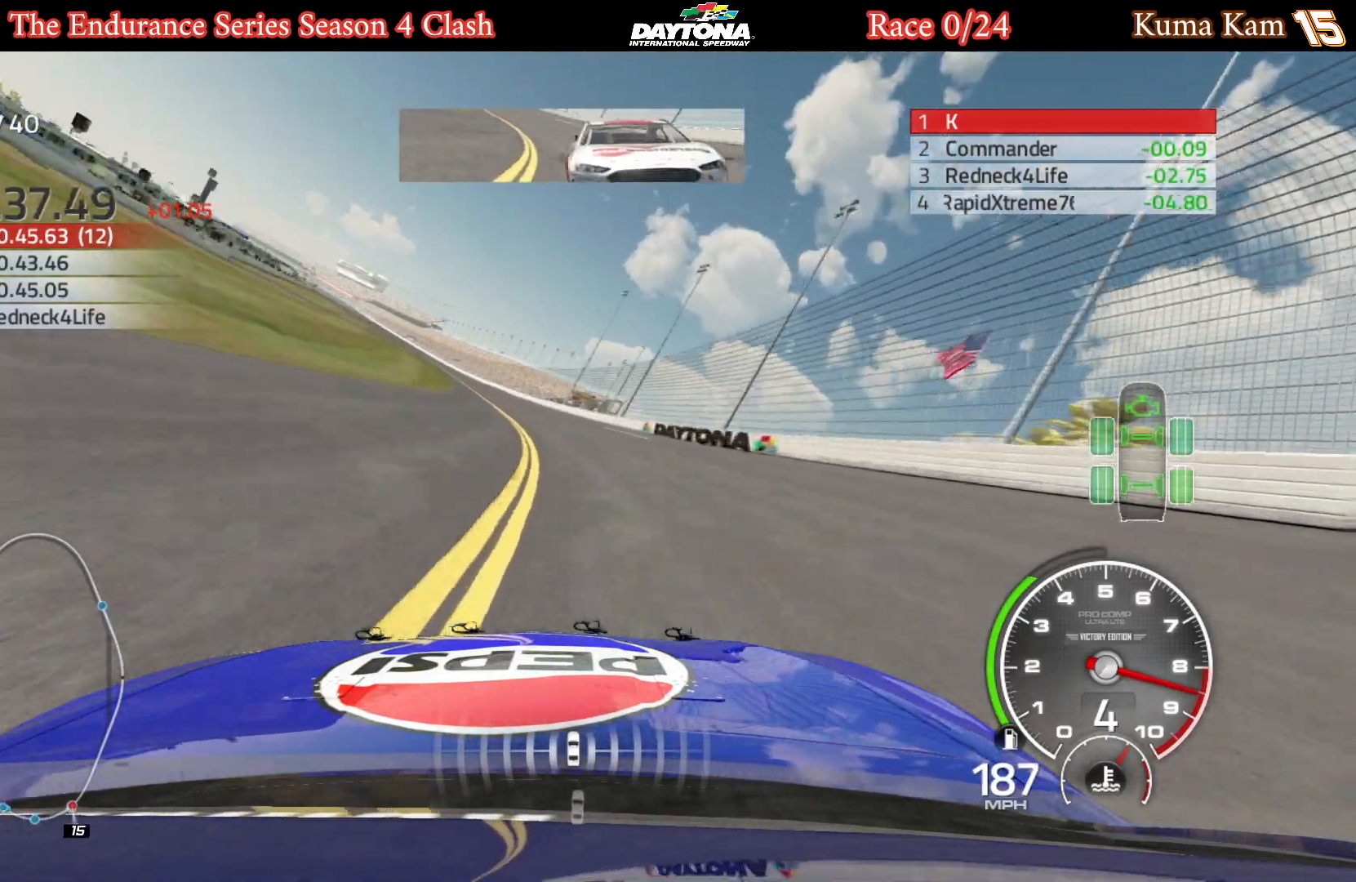
{"buttons": ["R2"], "left_stick": "left", "right_stick": "center", "events": [[167, "left_stick", "center"], [233, "left_stick", "left"], [383, "left_stick", "center"], [450, "left_stick", "left"]]}
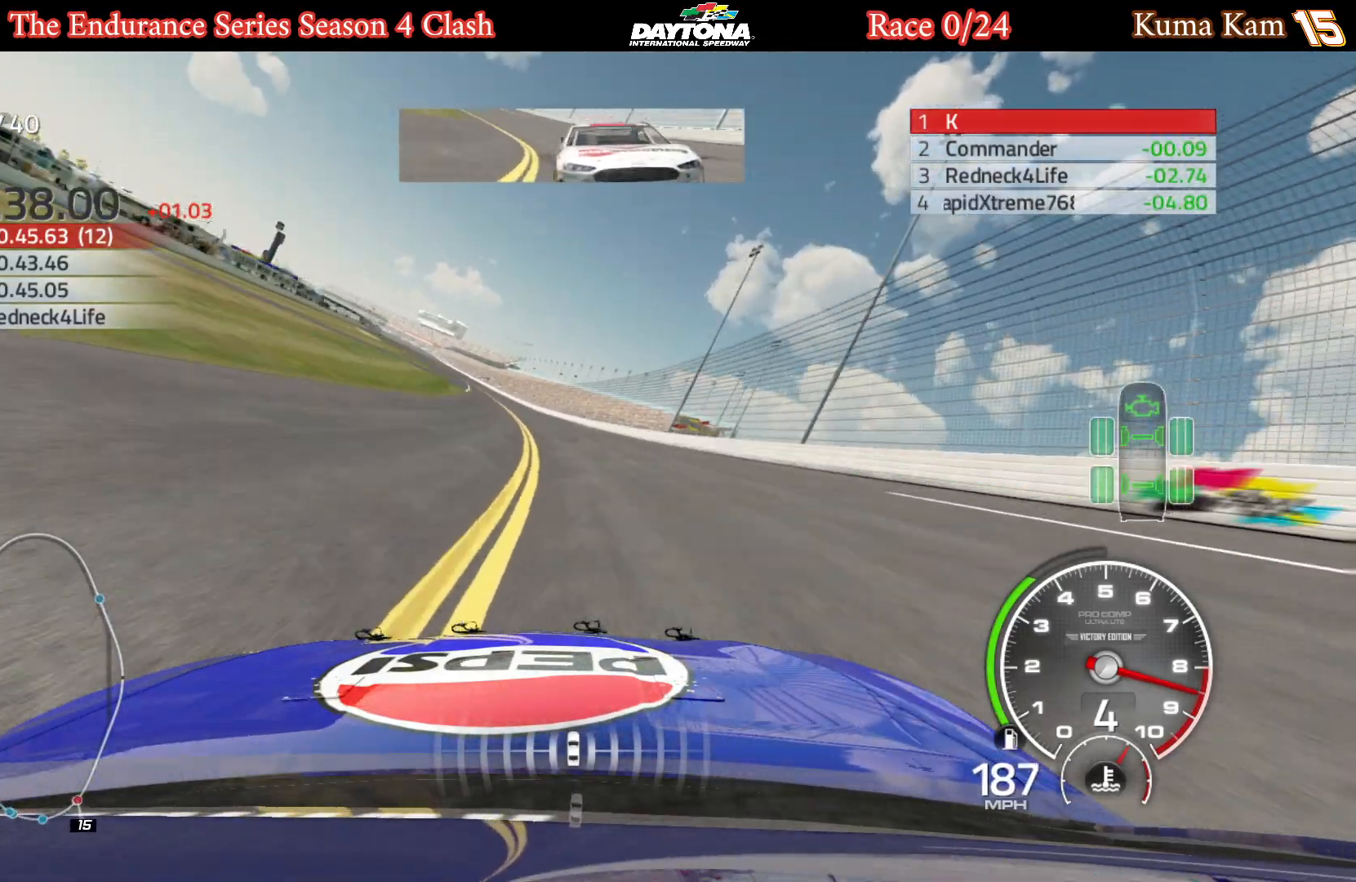
{"buttons": ["R2"], "left_stick": "left", "right_stick": "center", "events": [[117, "left_stick", "center"], [217, "left_stick", "left"], [350, "left_stick", "center"], [450, "left_stick", "left"]]}
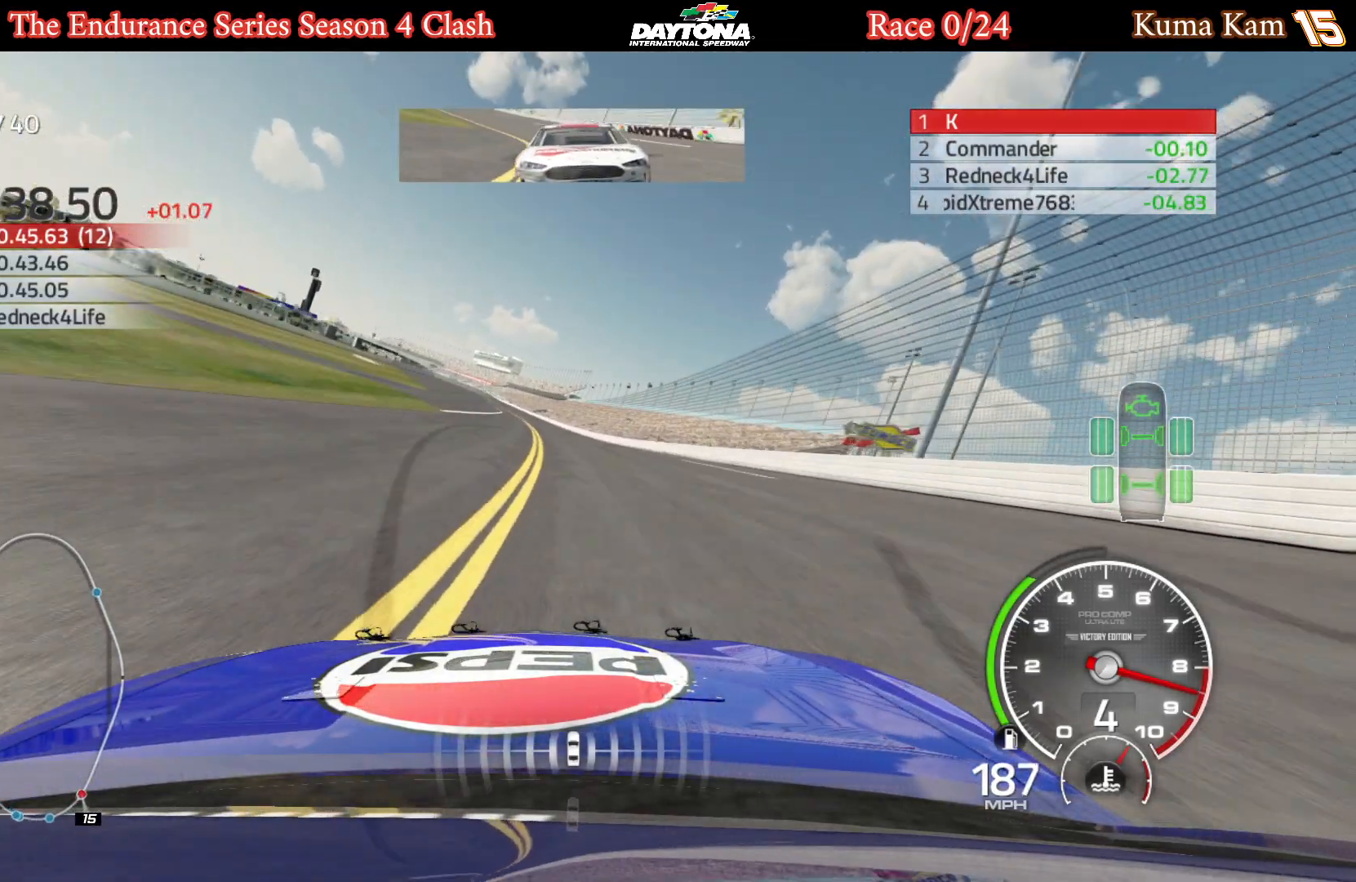
{"buttons": ["R2"], "left_stick": "down-left", "right_stick": "center", "events": [[100, "left_stick", "center"], [217, "left_stick", "left"], [367, "left_stick", "center"], [500, "left_stick", "down-left"]]}
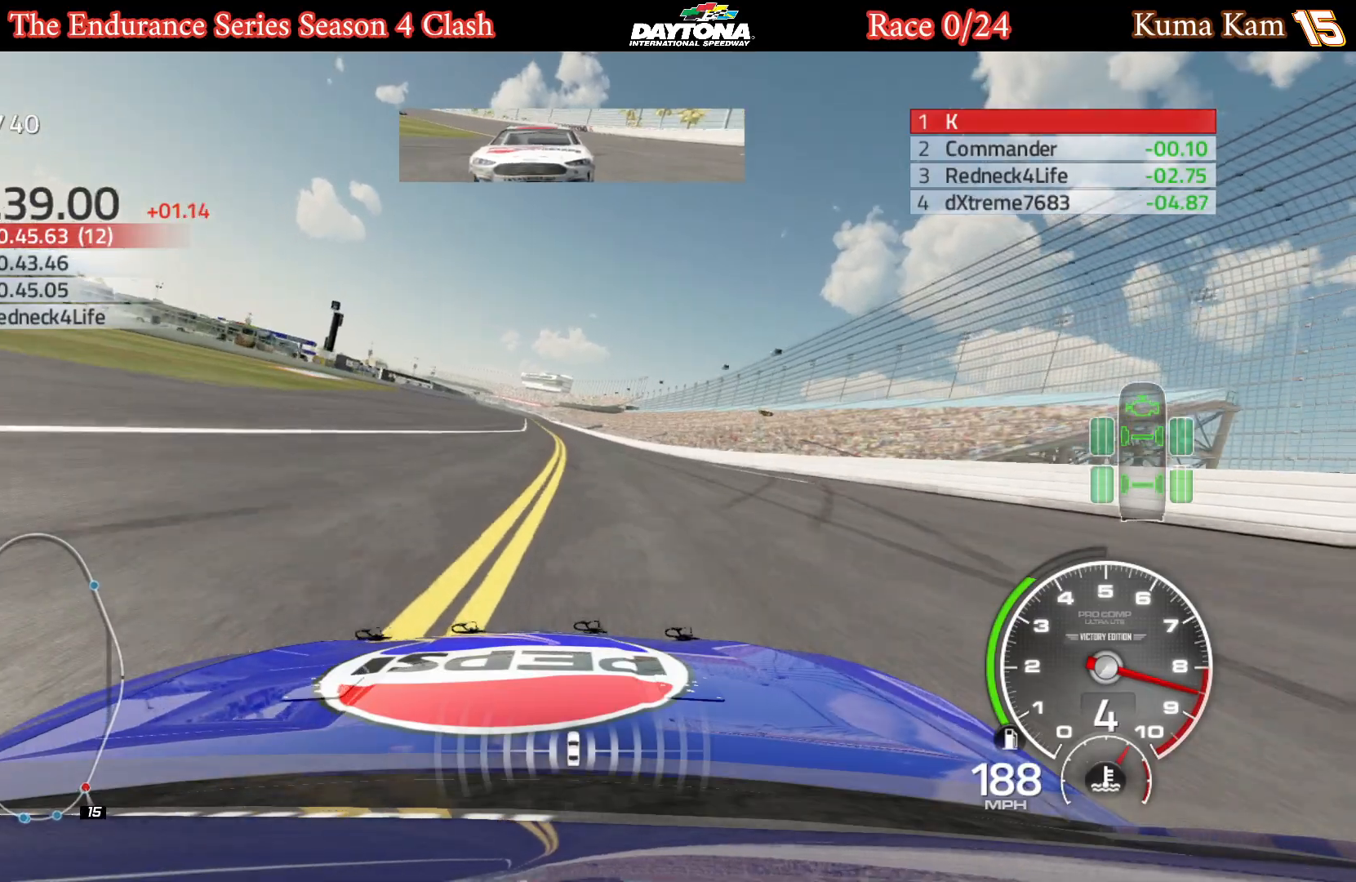
{"buttons": ["R2"], "left_stick": "center", "right_stick": "center", "events": [[150, "left_stick", "center"], [283, "left_stick", "left"], [400, "left_stick", "center"]]}
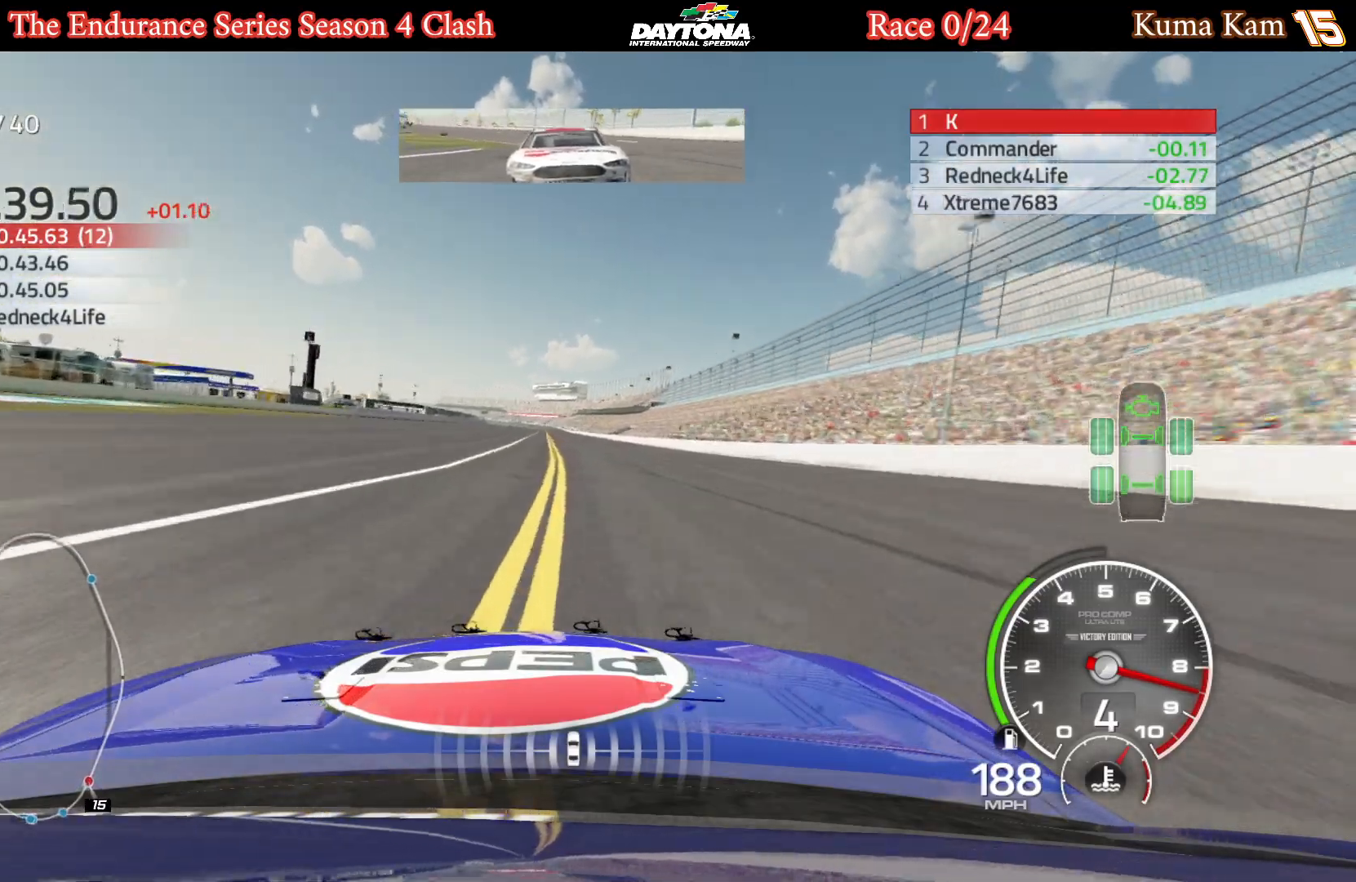
{"buttons": ["R2"], "left_stick": "center", "right_stick": "center", "events": [[50, "left_stick", "left"], [183, "left_stick", "center"], [267, "left_stick", "down-left"], [417, "left_stick", "center"]]}
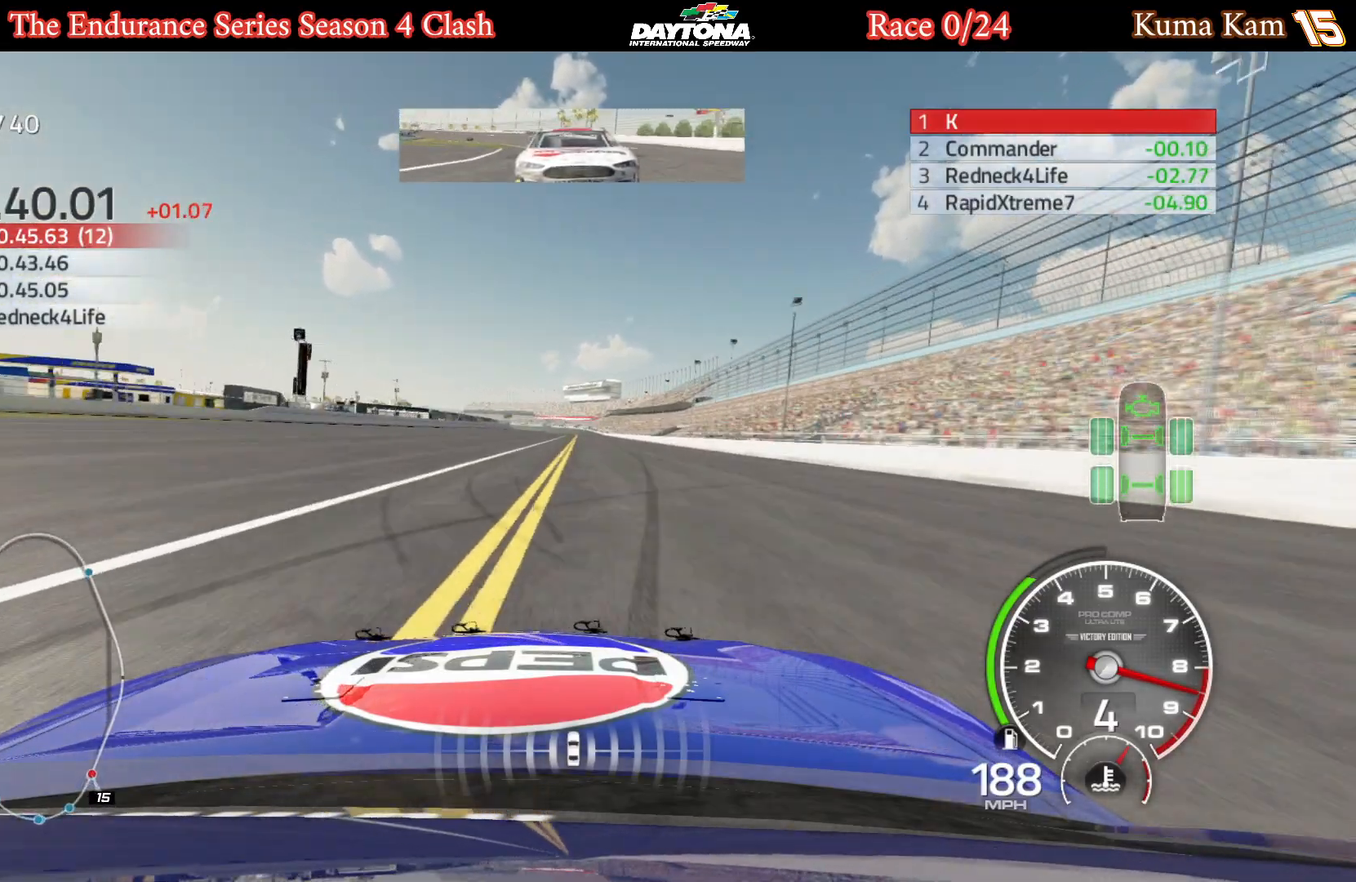
{"buttons": ["R2"], "left_stick": "center", "right_stick": "center", "events": [[133, "left_stick", "right"], [250, "left_stick", "center"]]}
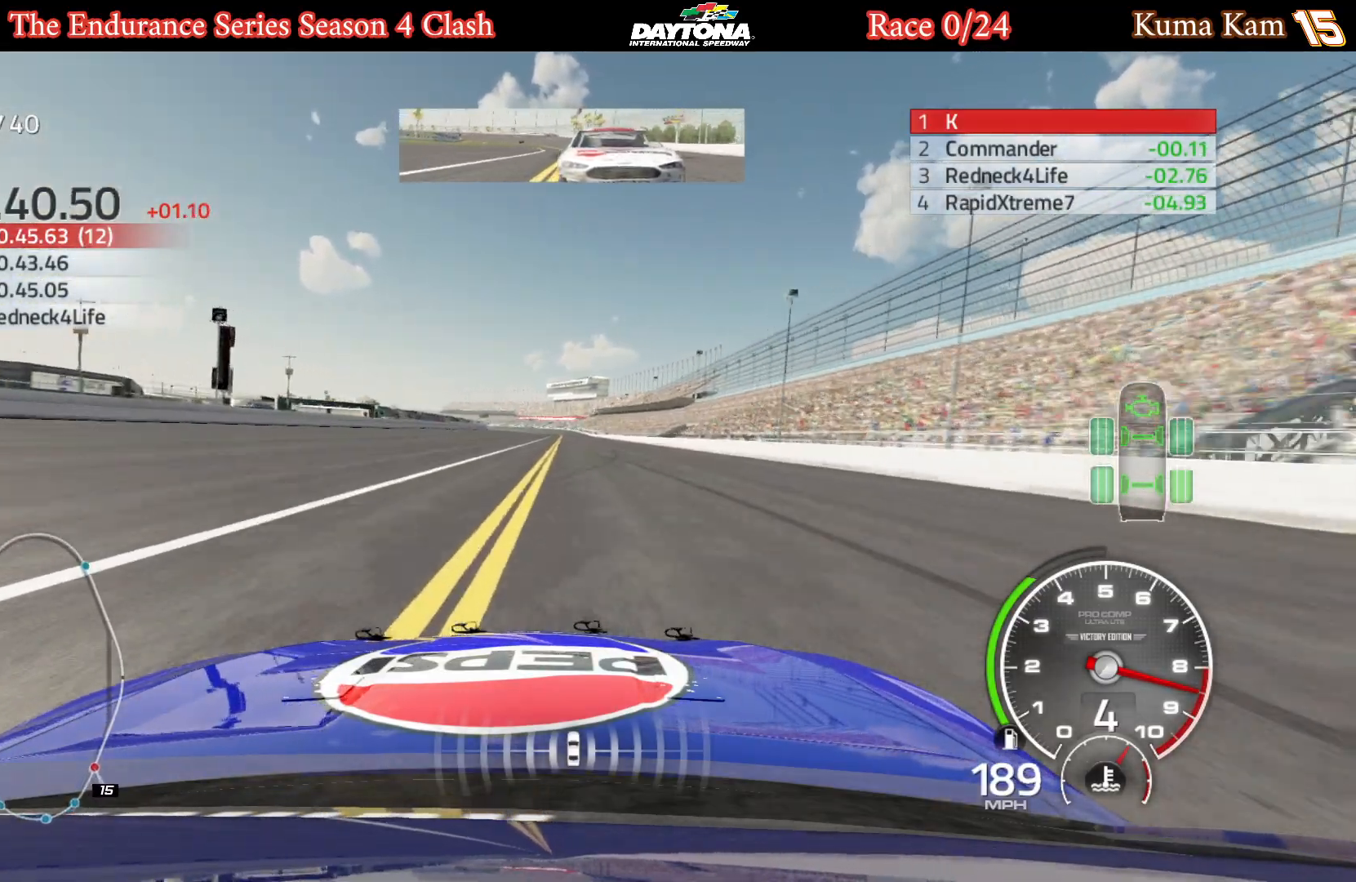
{"buttons": ["R2"], "left_stick": "center", "right_stick": "center", "events": []}
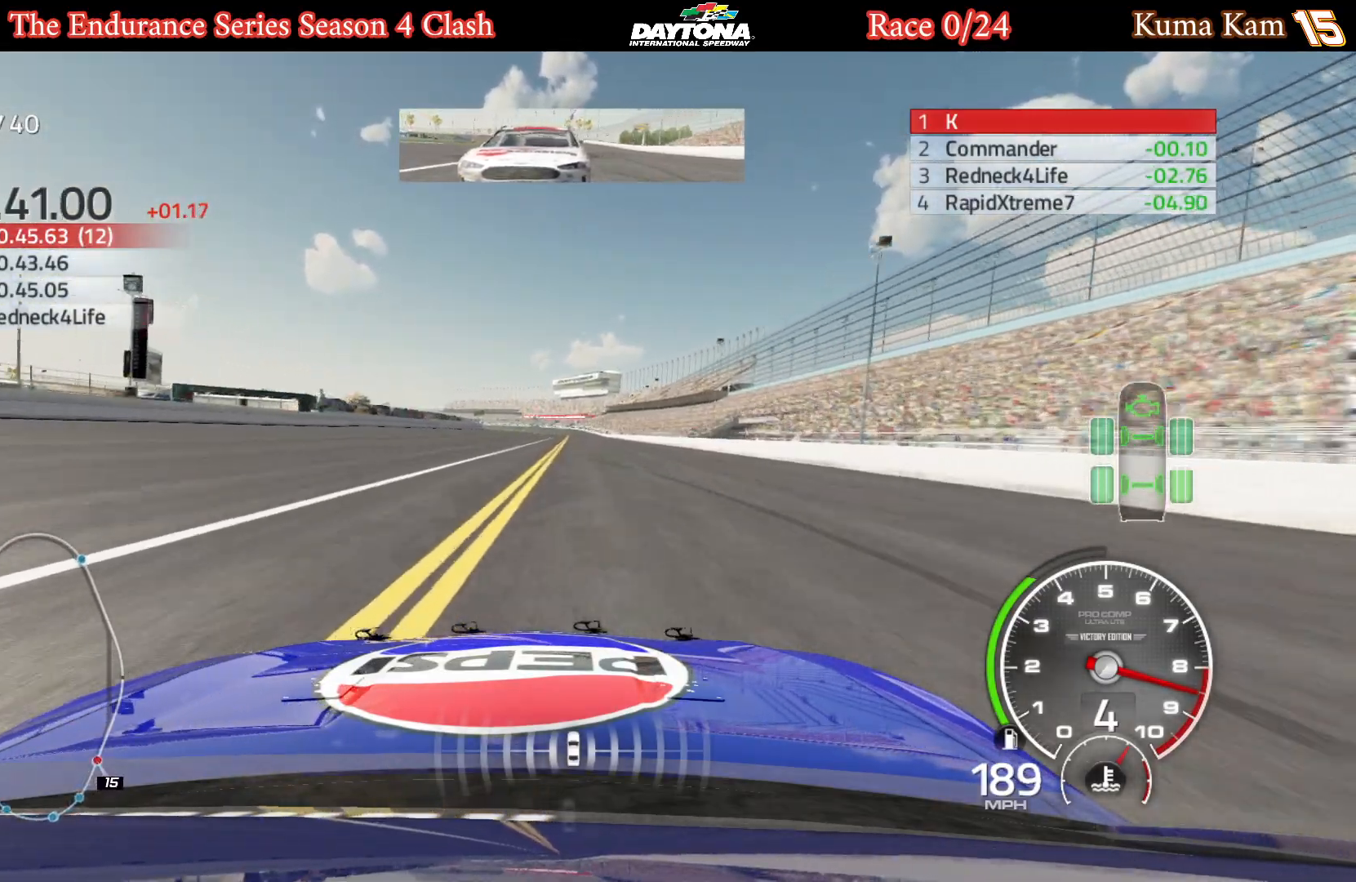
{"buttons": ["R2"], "left_stick": "center", "right_stick": "center", "events": []}
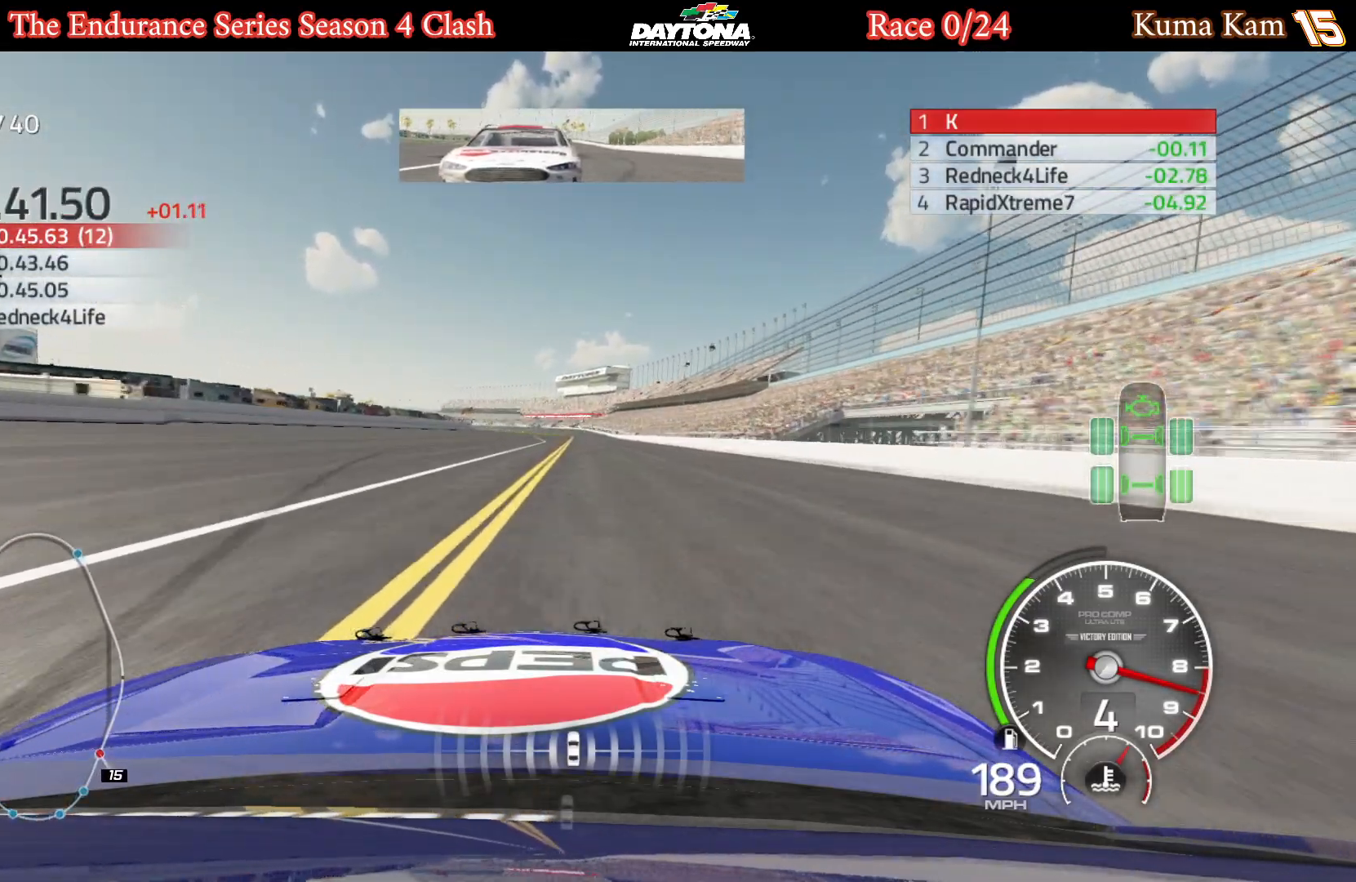
{"buttons": ["R2"], "left_stick": "center", "right_stick": "center", "events": [[83, "left_stick", "right"], [150, "left_stick", "center"], [417, "left_stick", "right"], [500, "left_stick", "center"]]}
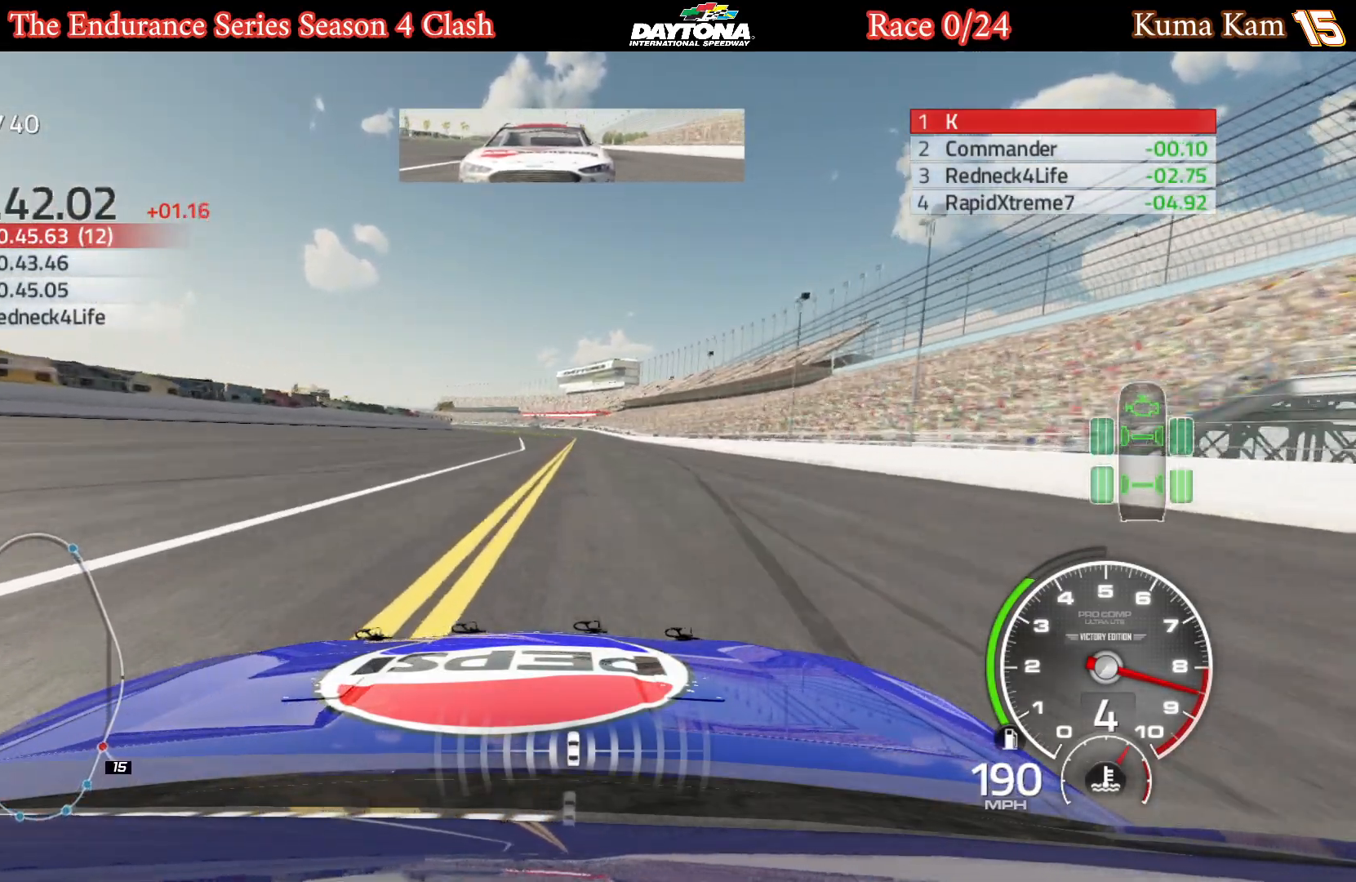
{"buttons": ["R2"], "left_stick": "center", "right_stick": "center", "events": [[150, "left_stick", "right"], [233, "left_stick", "center"], [367, "left_stick", "right"], [450, "left_stick", "center"]]}
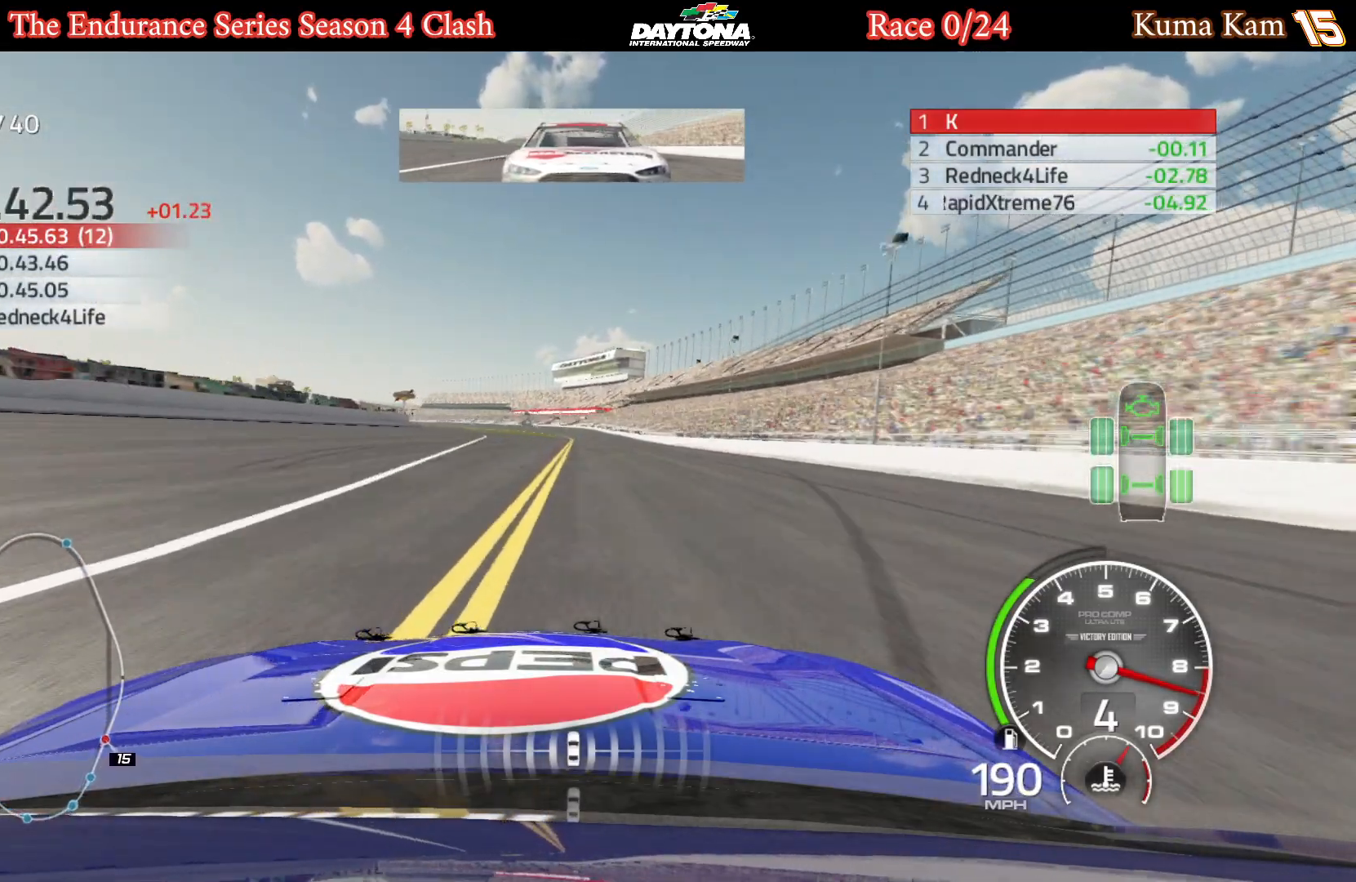
{"buttons": ["R2"], "left_stick": "center", "right_stick": "center", "events": [[133, "left_stick", "right"], [217, "left_stick", "center"], [400, "left_stick", "right"], [450, "left_stick", "center"]]}
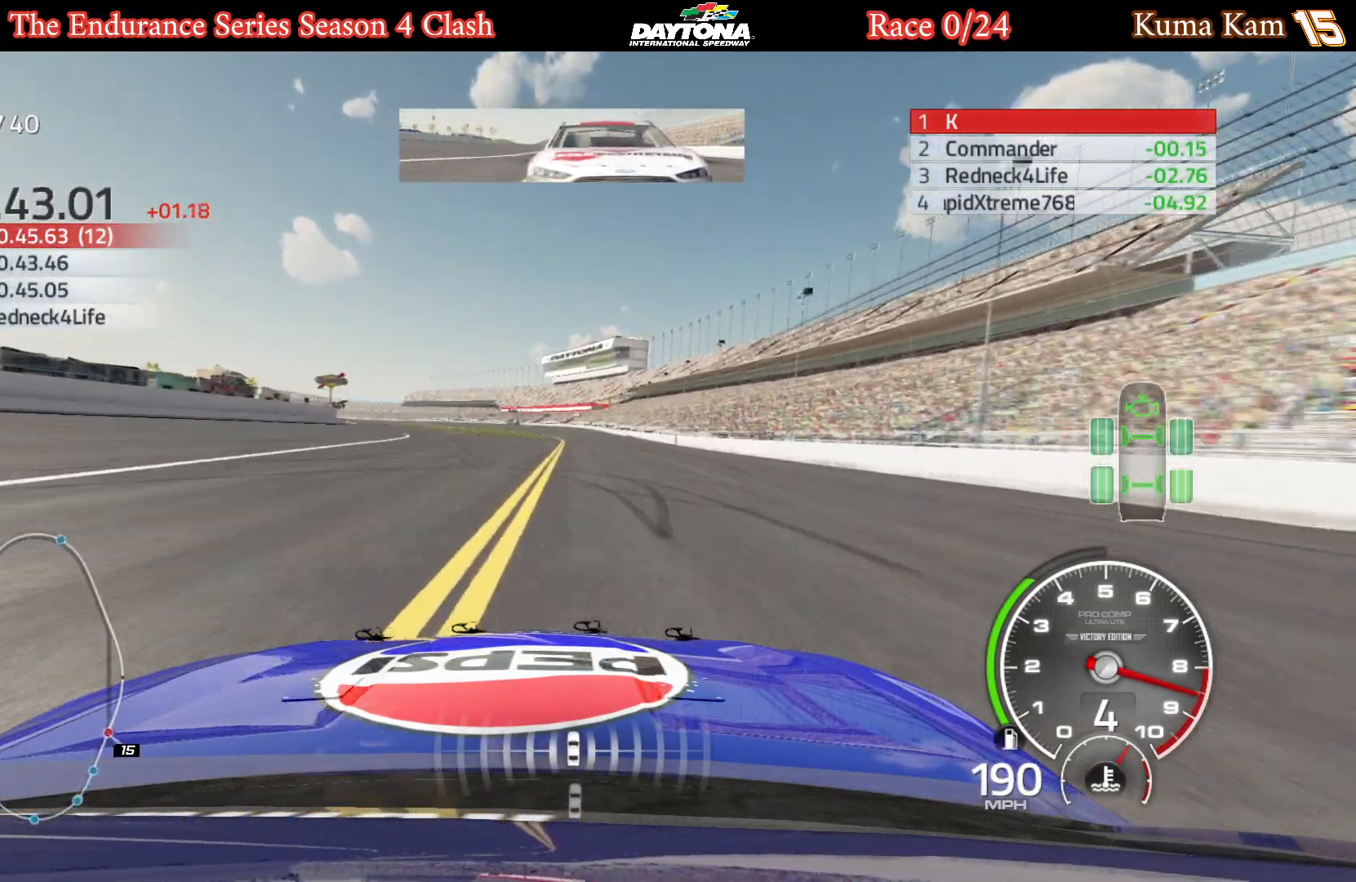
{"buttons": ["R2"], "left_stick": "center", "right_stick": "center", "events": []}
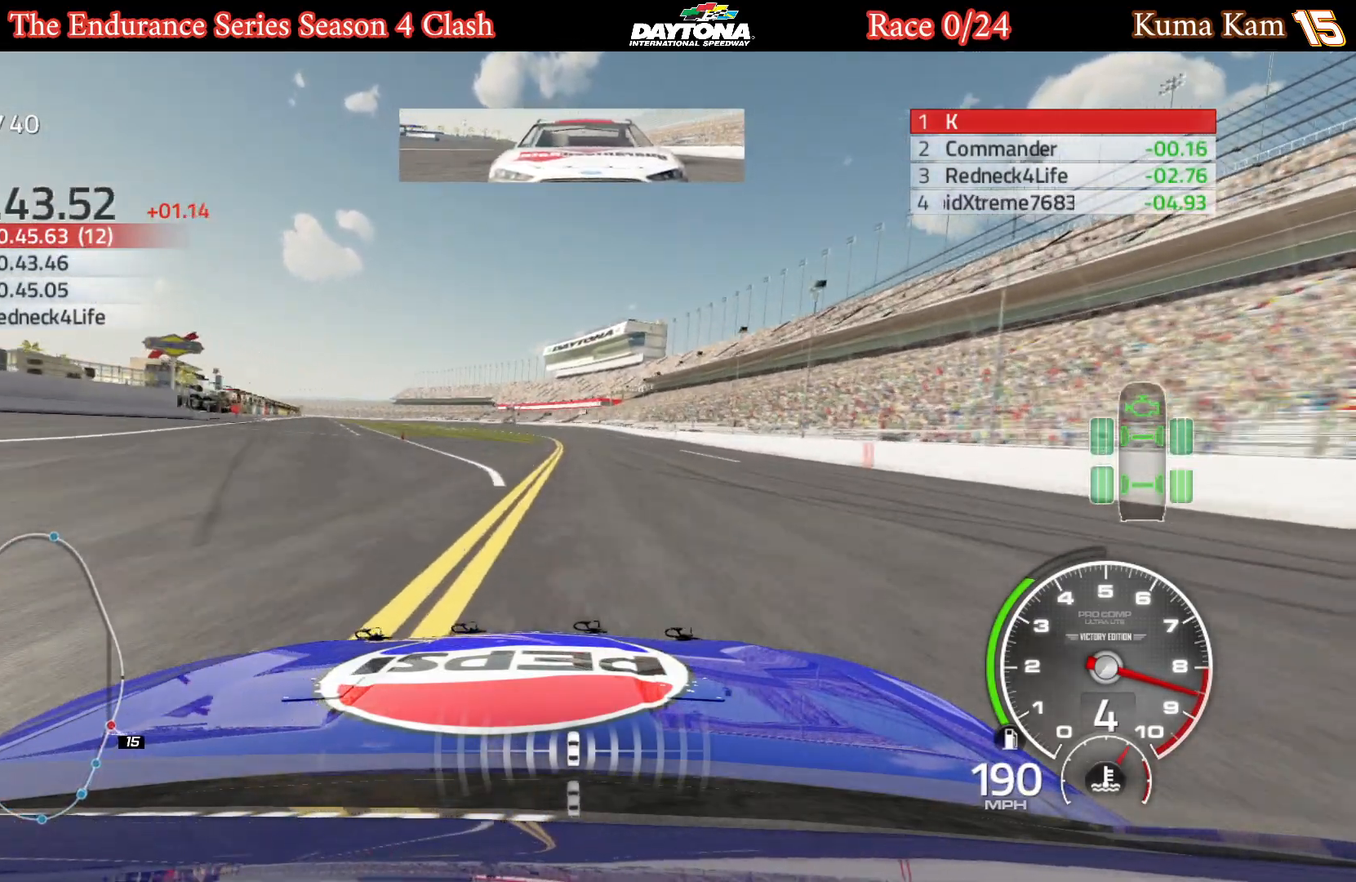
{"buttons": ["R2"], "left_stick": "left", "right_stick": "center", "events": [[267, "left_stick", "left"], [333, "left_stick", "center"], [450, "left_stick", "left"]]}
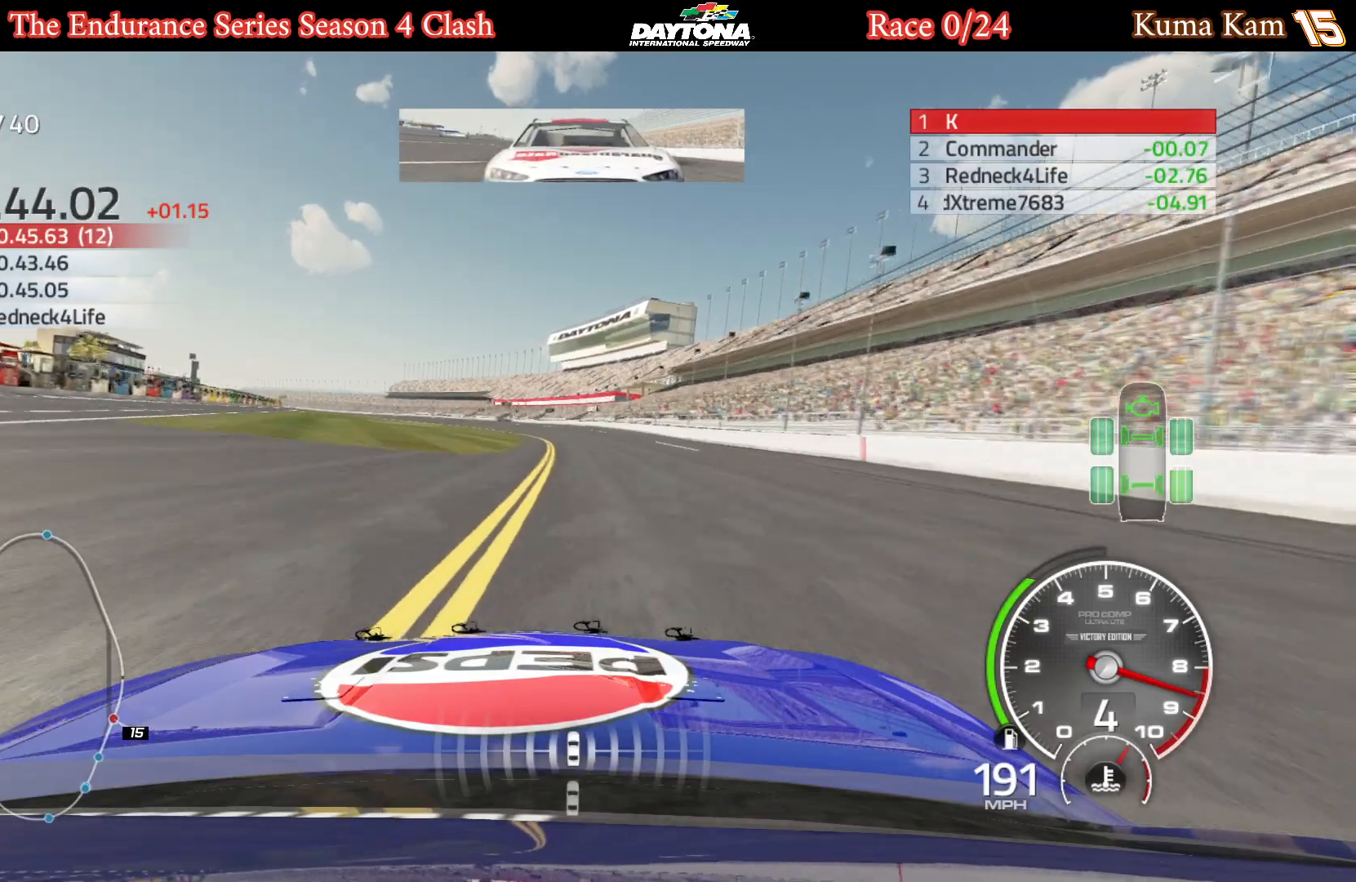
{"buttons": ["R2"], "left_stick": "center", "right_stick": "center", "events": [[83, "left_stick", "center"], [283, "left_stick", "left"], [400, "left_stick", "center"]]}
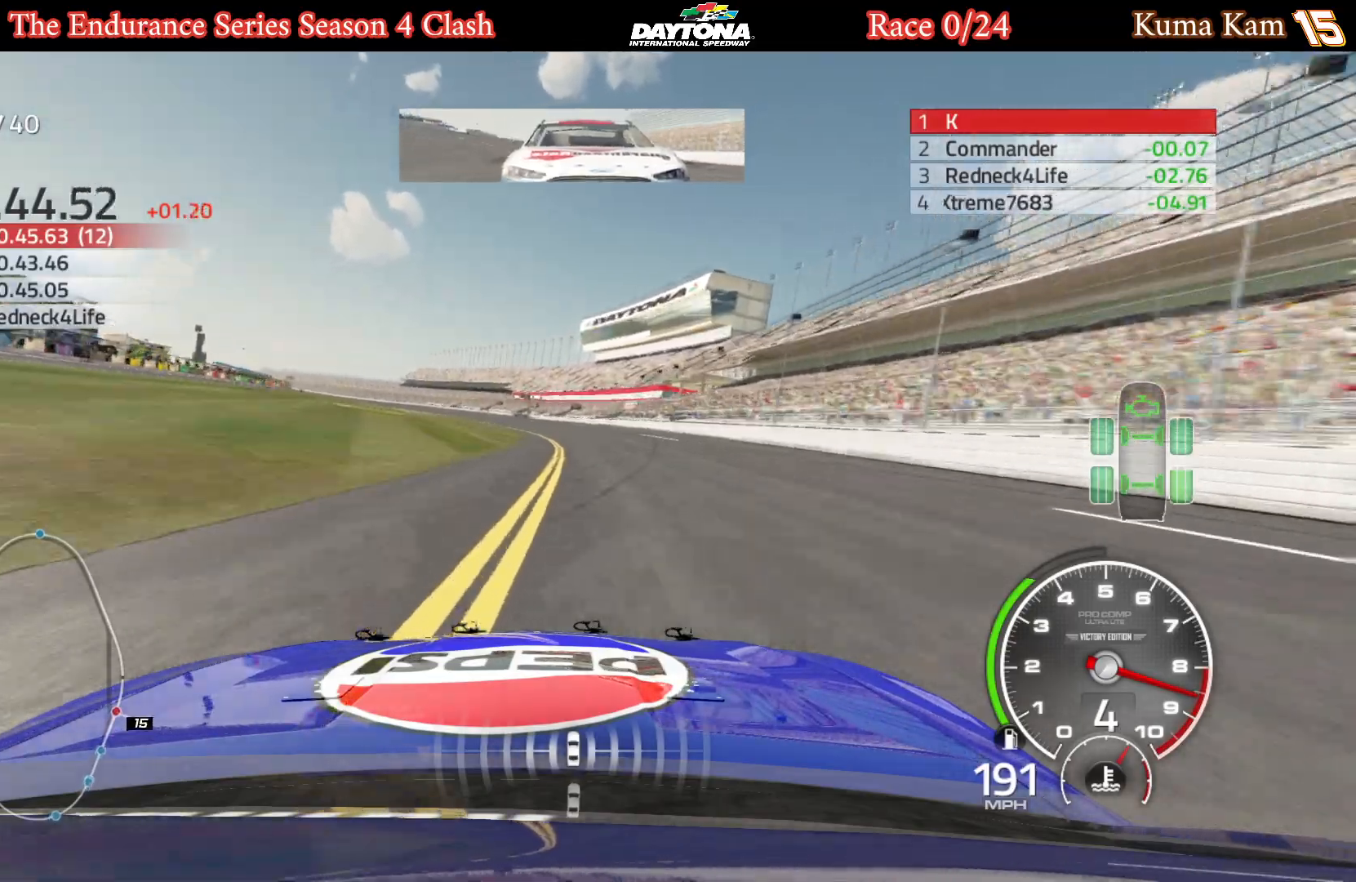
{"buttons": ["R2"], "left_stick": "center", "right_stick": "center", "events": [[50, "left_stick", "down-left"], [200, "left_stick", "center"], [350, "left_stick", "down-left"], [500, "left_stick", "center"]]}
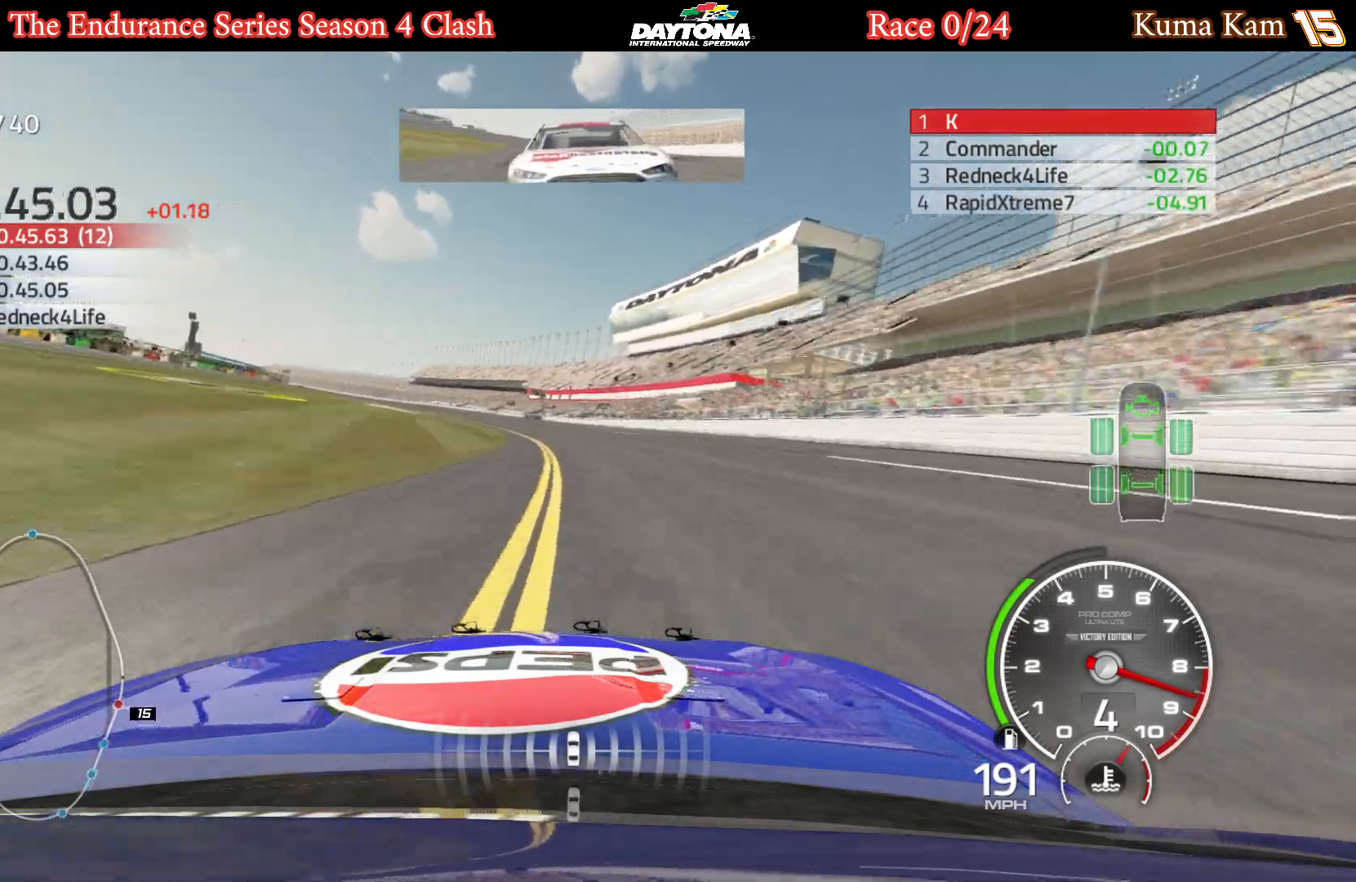
{"buttons": ["R2"], "left_stick": "center", "right_stick": "center", "events": [[83, "left_stick", "left"], [483, "left_stick", "center"]]}
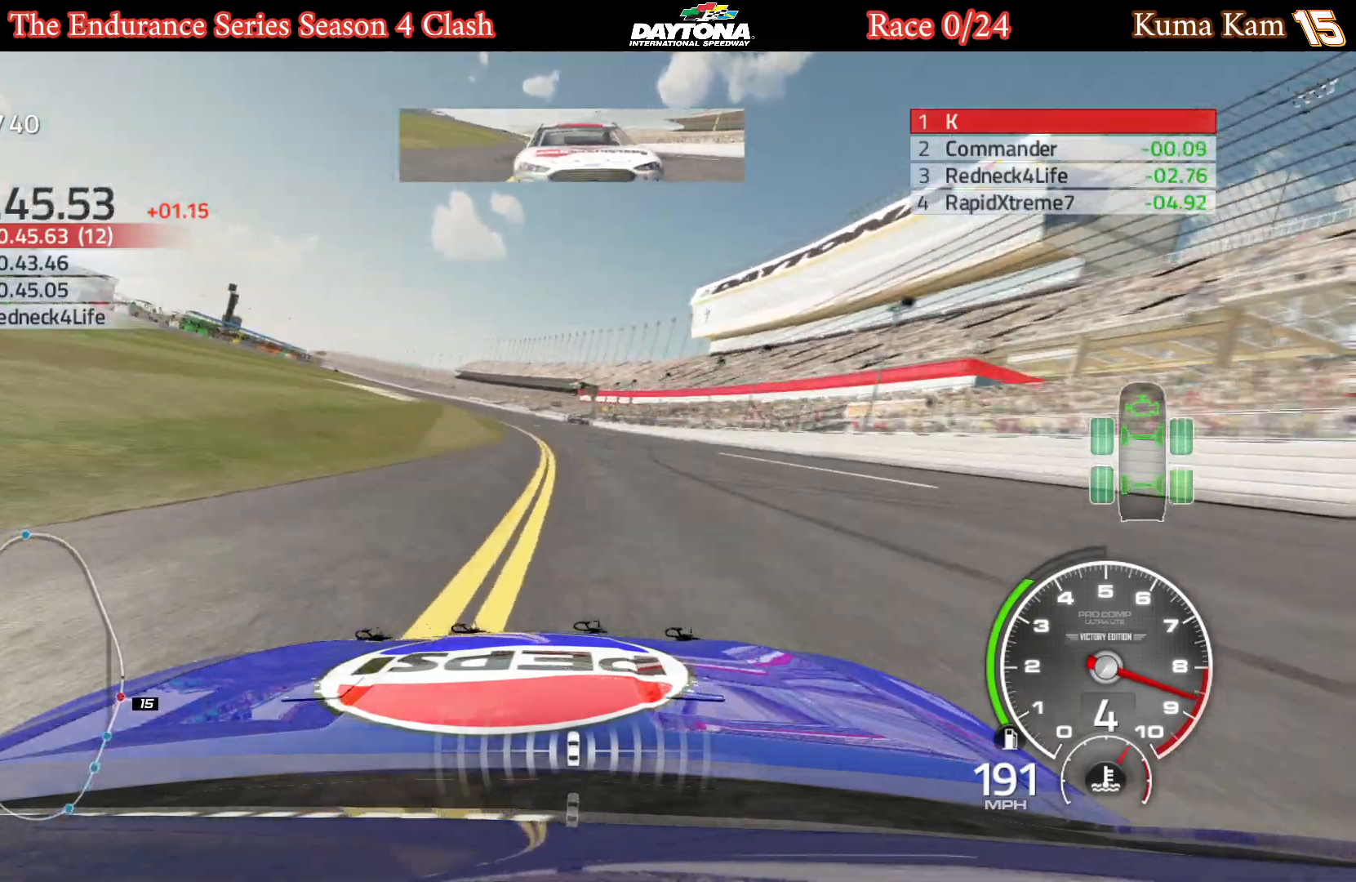
{"buttons": ["R2"], "left_stick": "left", "right_stick": "center", "events": [[67, "left_stick", "left"], [200, "left_stick", "center"], [283, "left_stick", "left"]]}
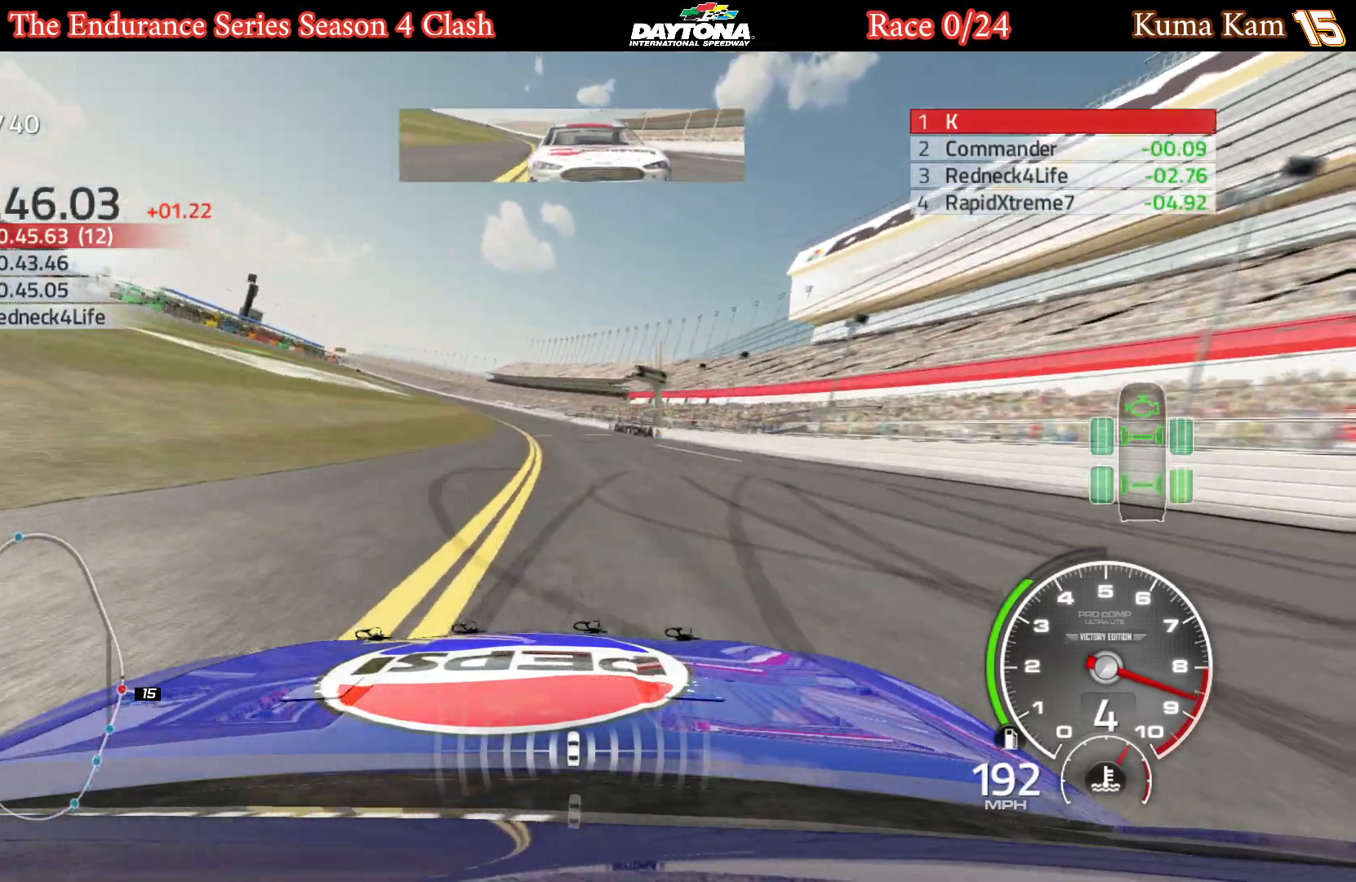
{"buttons": ["R2"], "left_stick": "center", "right_stick": "center", "events": [[133, "left_stick", "center"], [300, "left_stick", "down-left"], [433, "left_stick", "center"]]}
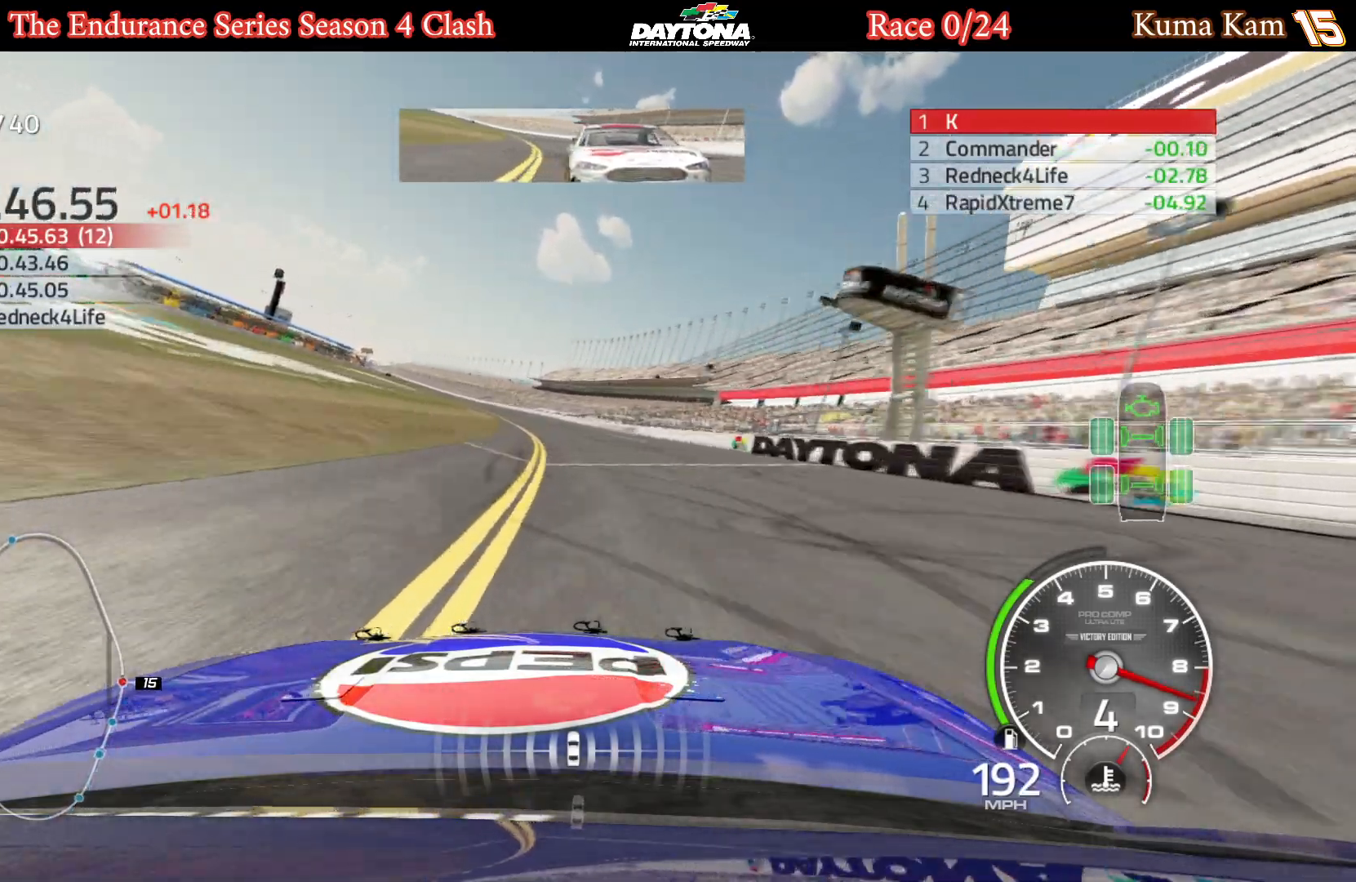
{"buttons": ["R2"], "left_stick": "down-left", "right_stick": "center", "events": [[17, "left_stick", "left"], [167, "left_stick", "center"], [217, "left_stick", "left"], [383, "left_stick", "center"], [450, "left_stick", "down-left"]]}
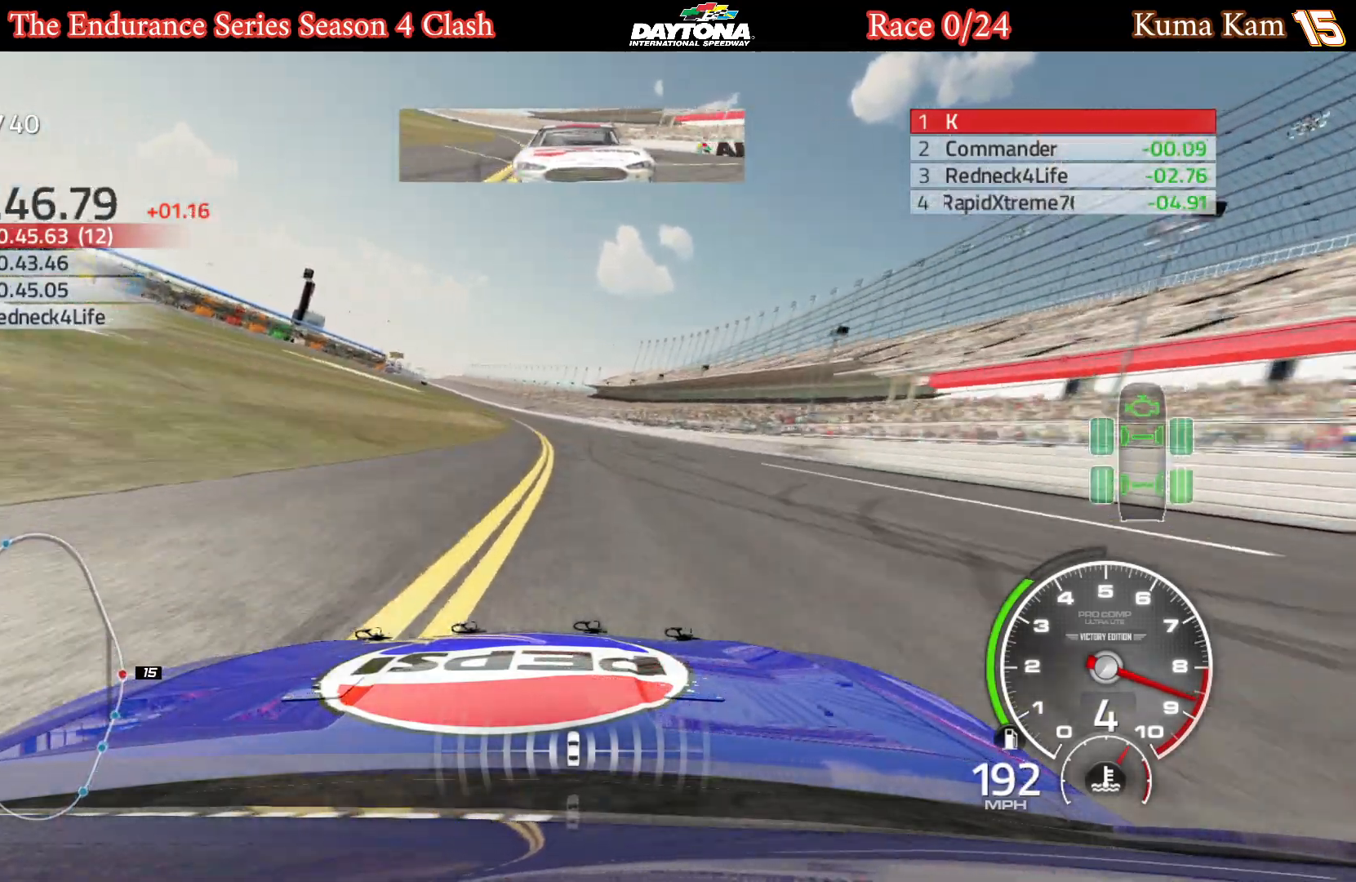
{"buttons": ["R2"], "left_stick": "down-left", "right_stick": "center", "events": [[83, "left_stick", "center"], [233, "left_stick", "left"], [367, "left_stick", "center"], [433, "left_stick", "down-left"]]}
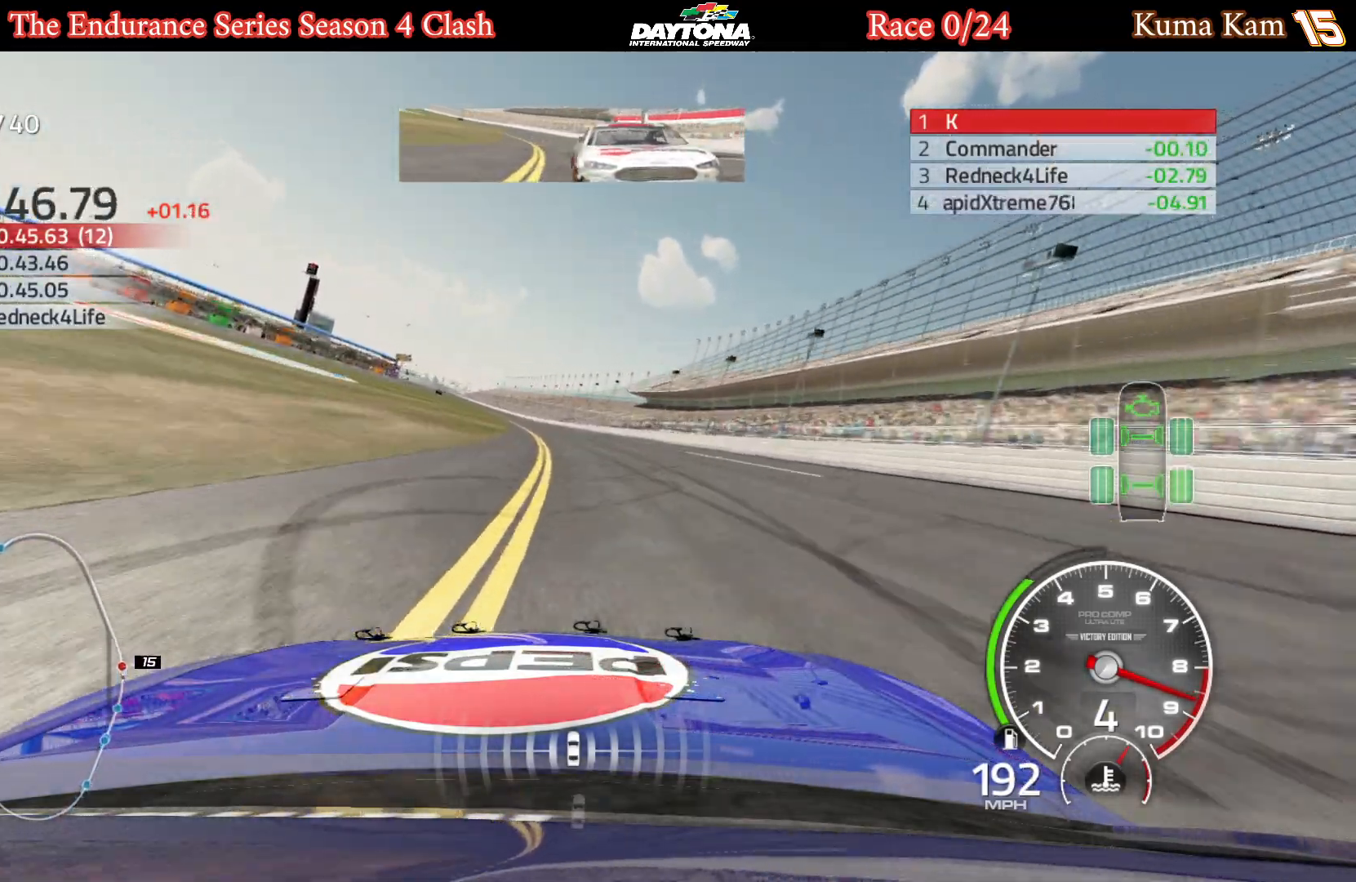
{"buttons": ["R2"], "left_stick": "left", "right_stick": "center", "events": [[100, "left_stick", "center"], [233, "left_stick", "left"], [367, "left_stick", "center"], [417, "left_stick", "left"]]}